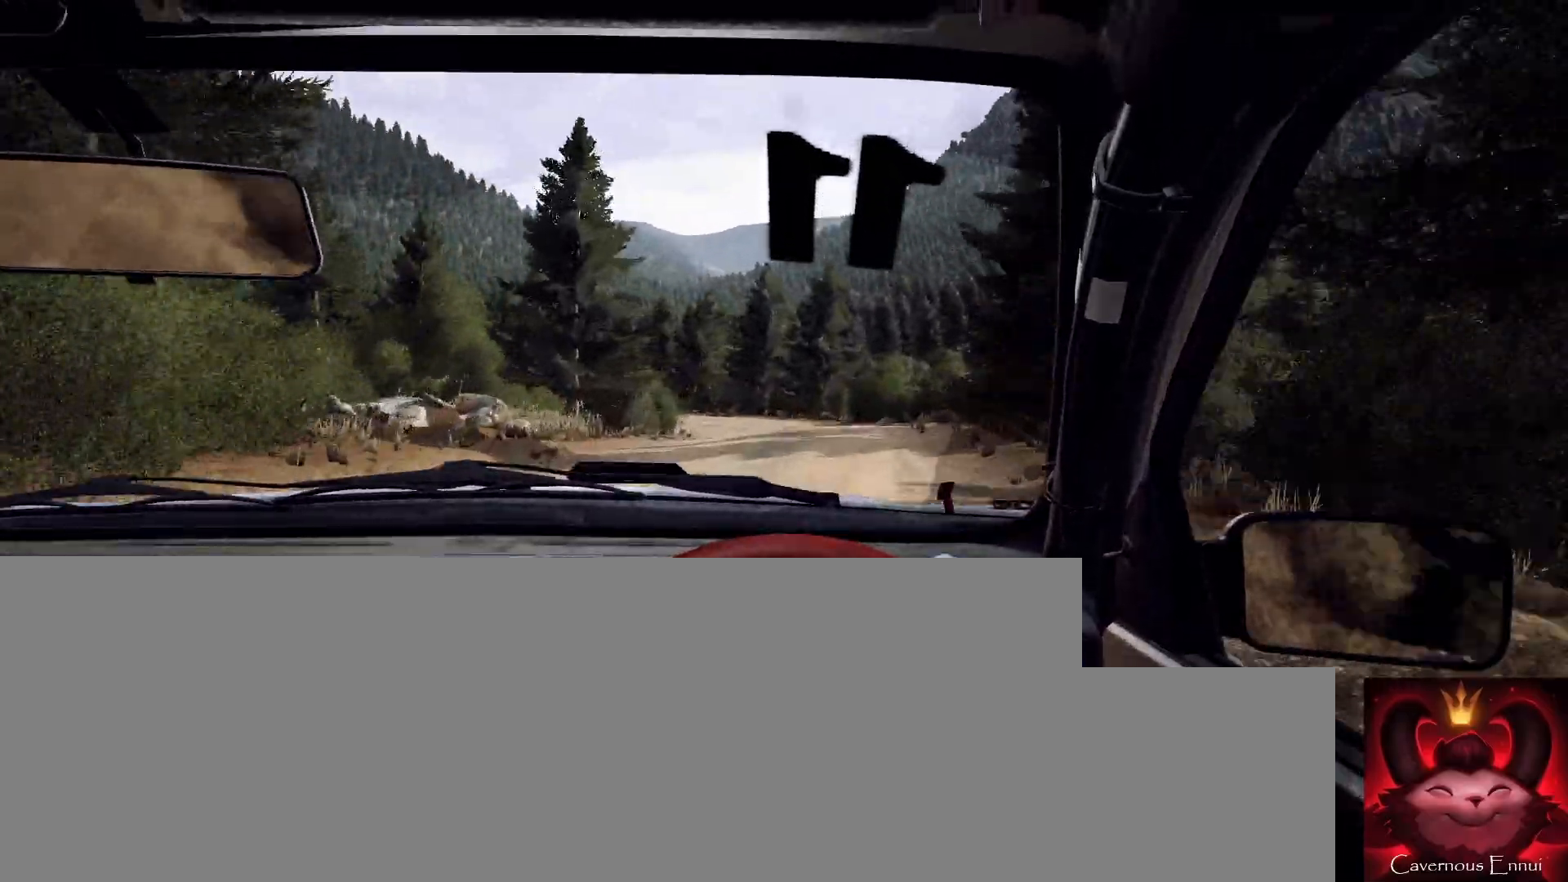
Gameplay with a controller (Xbox layout); each line is a JSON object with the inputs held at the frame after it. "events" lists button and stick changes between this image and that frame as [ms after this image, input, new state], when the widget could be followed in between.
{"buttons": [], "left_stick": "left", "right_stick": "center", "events": [[100, "left_stick", "left"], [100, "right_stick", "up"], [267, "left_stick", "center"], [267, "right_stick", "center"], [333, "L2", "down"], [400, "left_stick", "left"], [433, "L1", "down"], [467, "L2", "up"], [500, "L1", "up"]]}
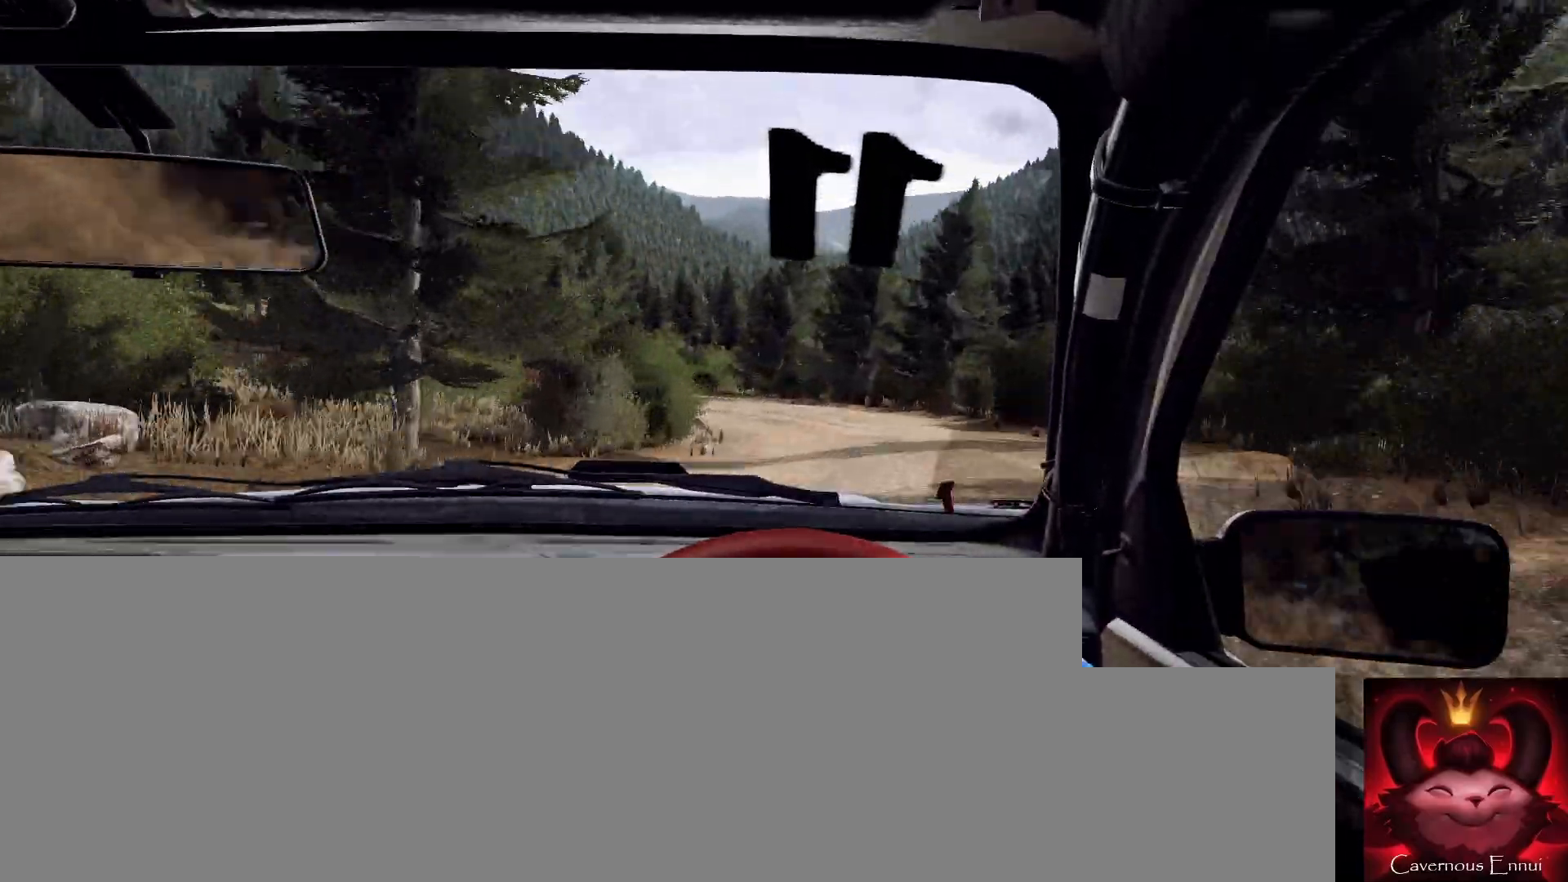
{"buttons": ["R2"], "left_stick": "left", "right_stick": "center", "events": [[133, "L2", "down"], [267, "L2", "up"], [333, "left_stick", "center"], [400, "left_stick", "left"], [467, "R2", "down"]]}
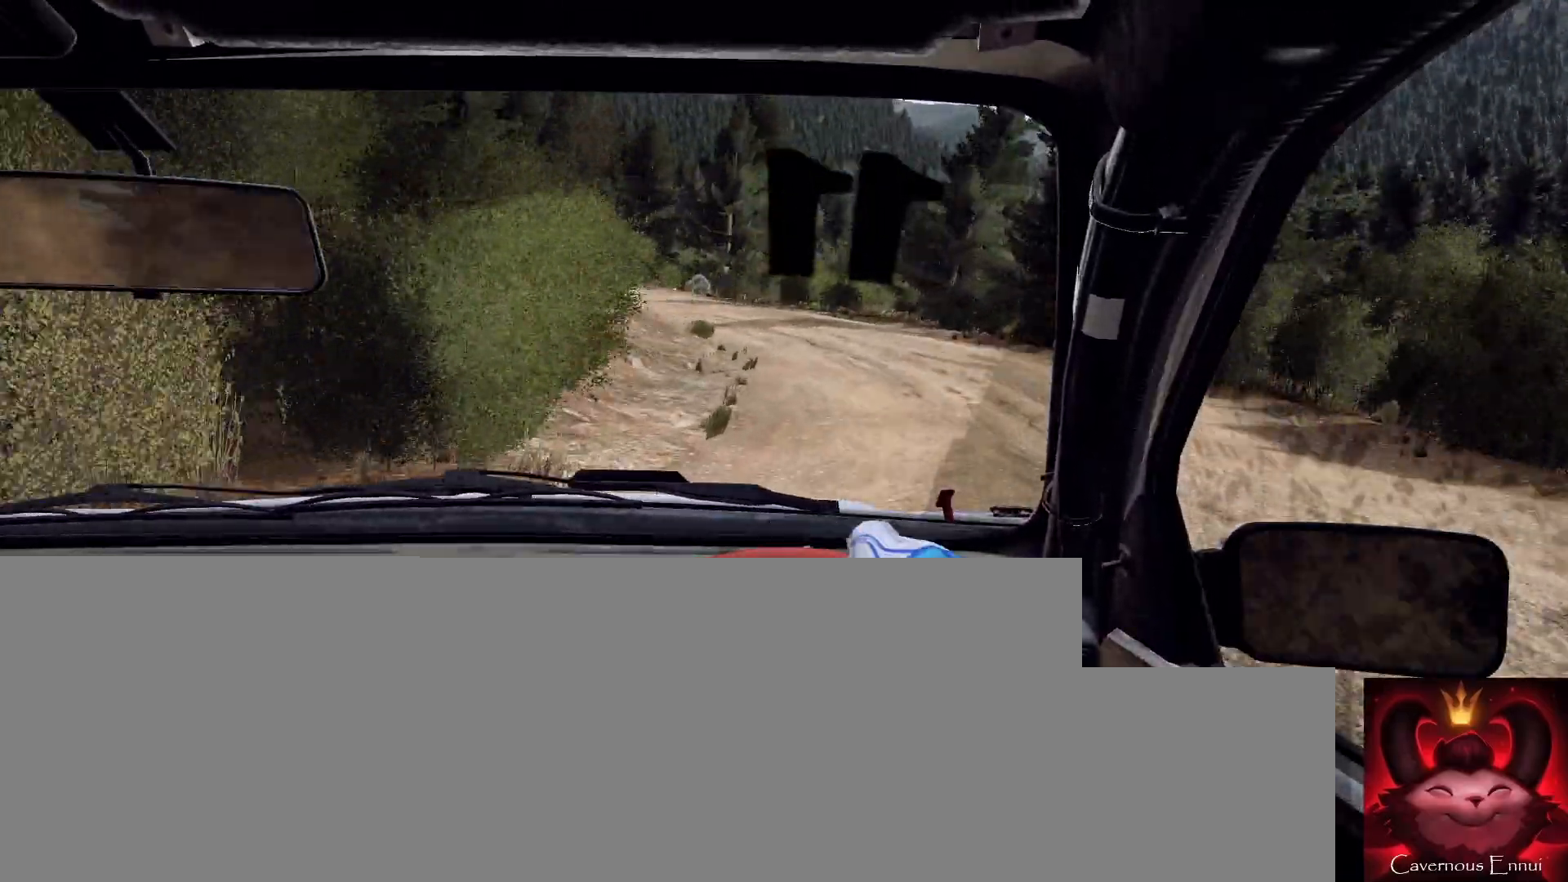
{"buttons": [], "left_stick": "right", "right_stick": "up", "events": [[100, "left_stick", "center"], [200, "R2", "up"], [333, "left_stick", "right"], [433, "right_stick", "up"]]}
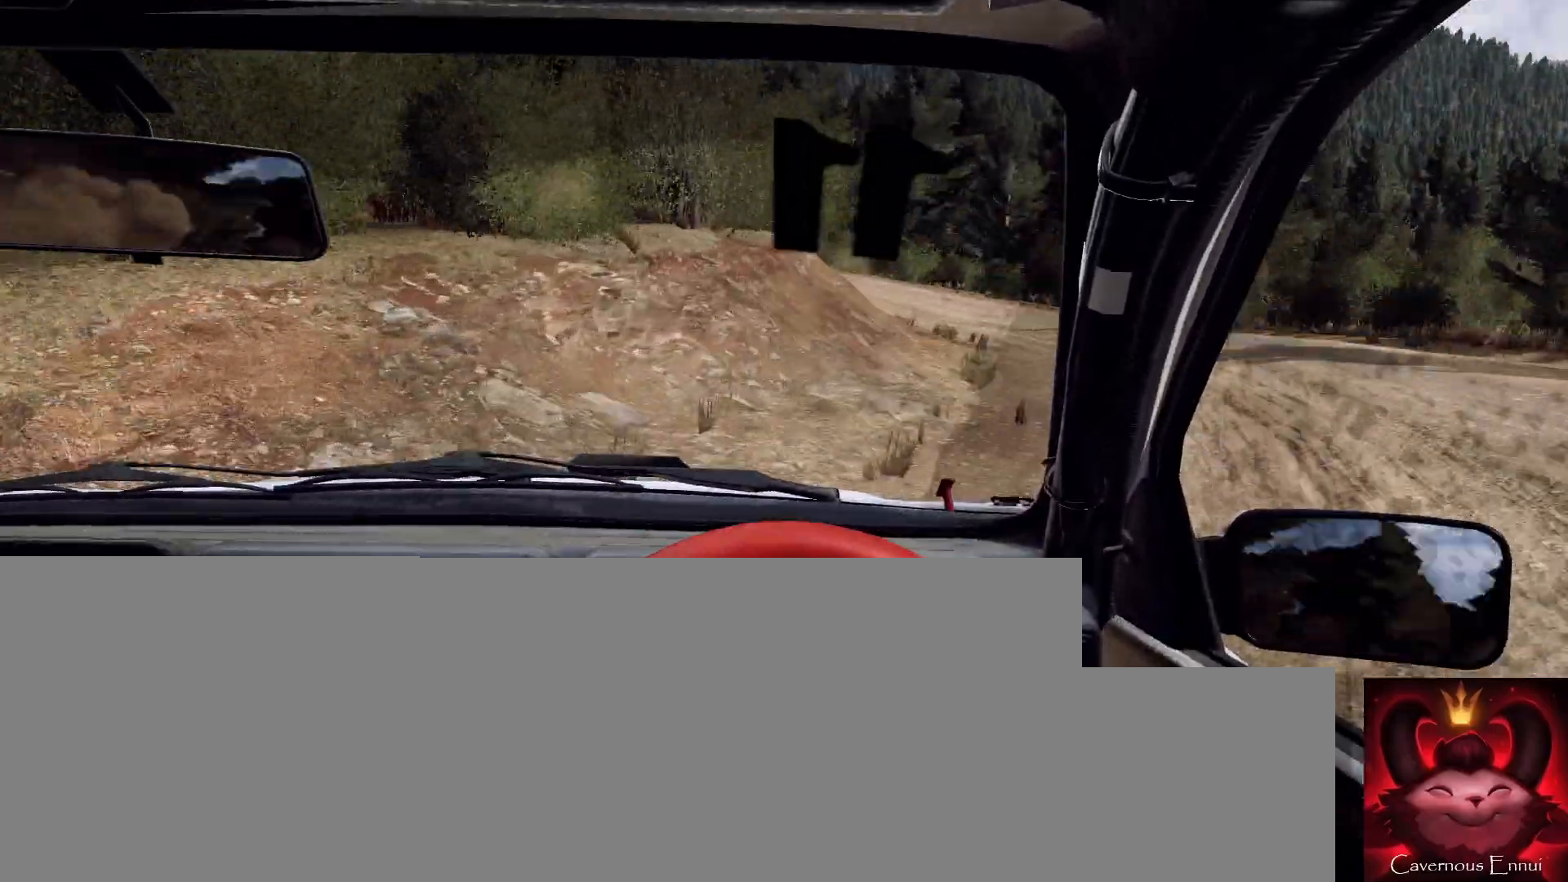
{"buttons": [], "left_stick": "right", "right_stick": "up", "events": [[233, "left_stick", "center"], [233, "right_stick", "center"], [300, "left_stick", "right"], [400, "right_stick", "up"]]}
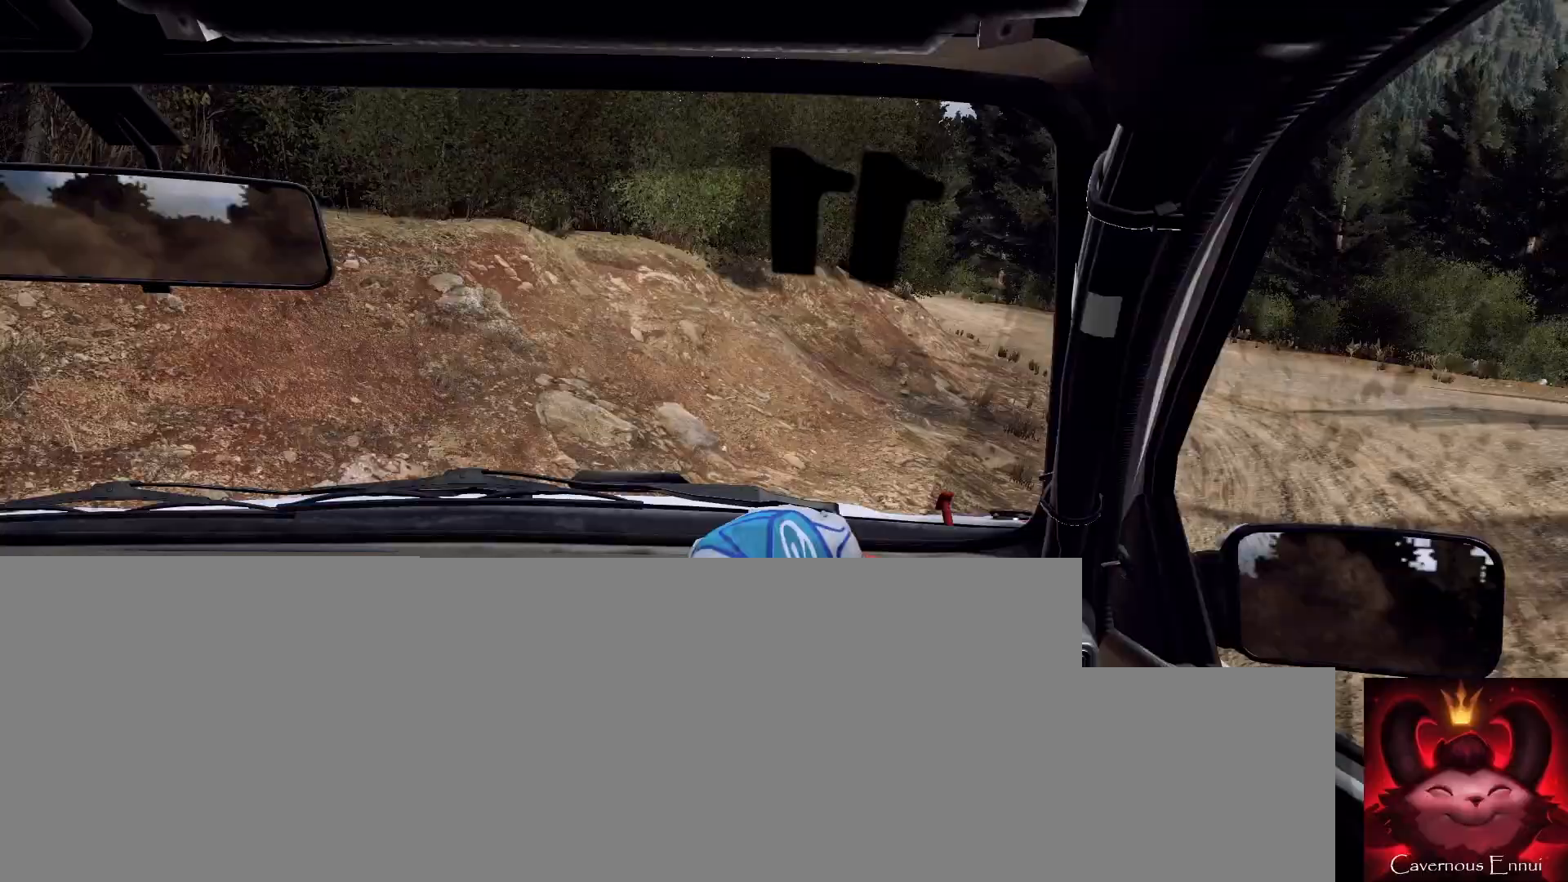
{"buttons": [], "left_stick": "center", "right_stick": "up", "events": [[33, "right_stick", "center"], [167, "left_stick", "center"], [167, "right_stick", "up"], [267, "left_stick", "left"], [400, "left_stick", "center"]]}
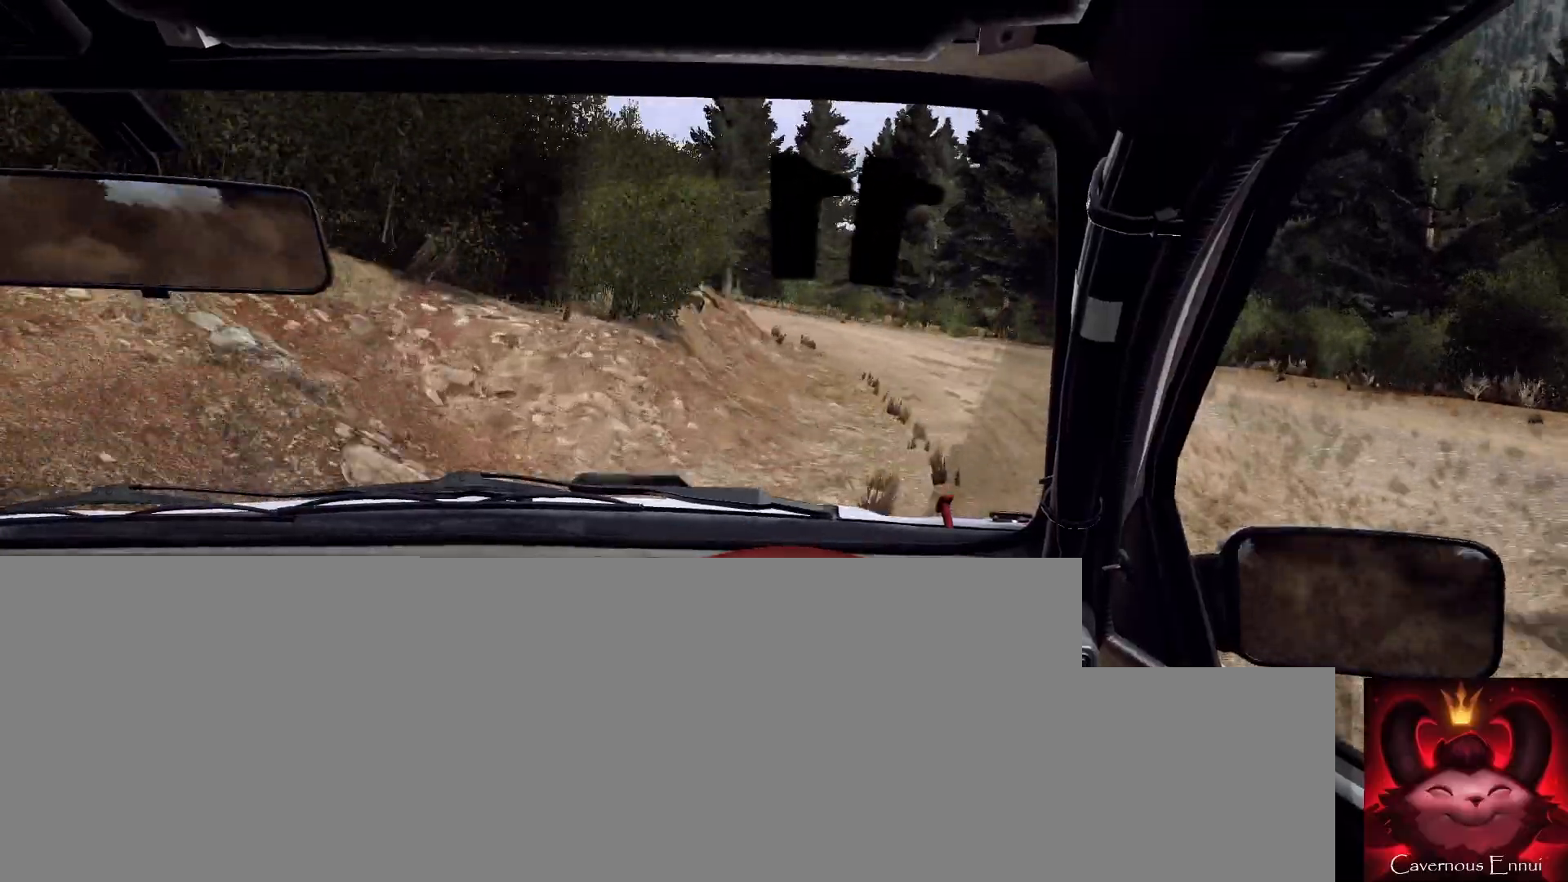
{"buttons": [], "left_stick": "left", "right_stick": "center", "events": [[167, "left_stick", "left"], [400, "right_stick", "center"]]}
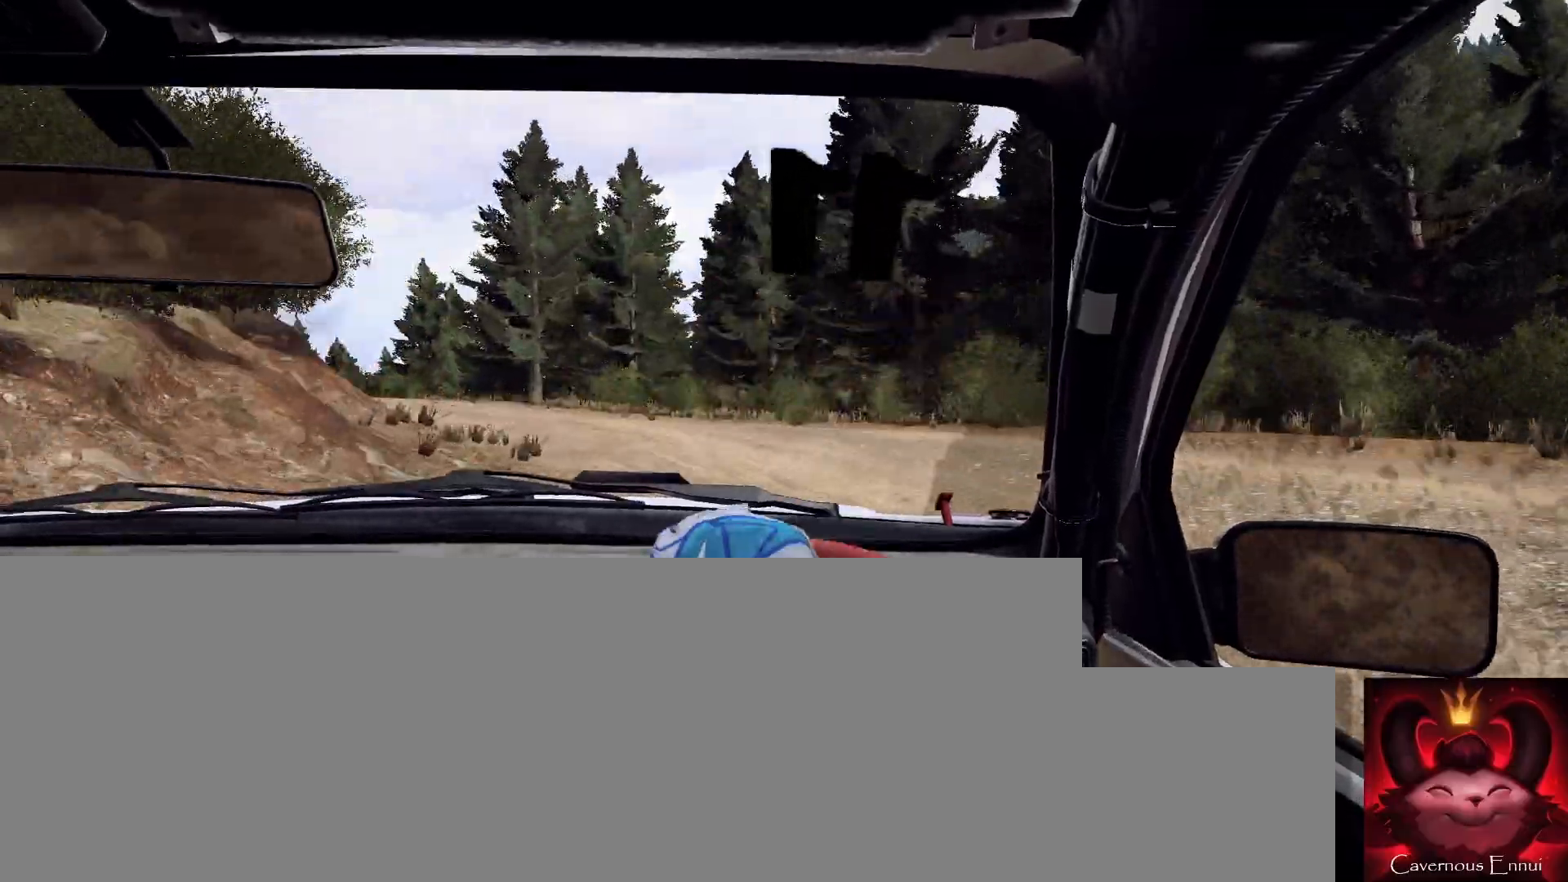
{"buttons": [], "left_stick": "center", "right_stick": "up", "events": [[333, "left_stick", "center"], [433, "right_stick", "up"]]}
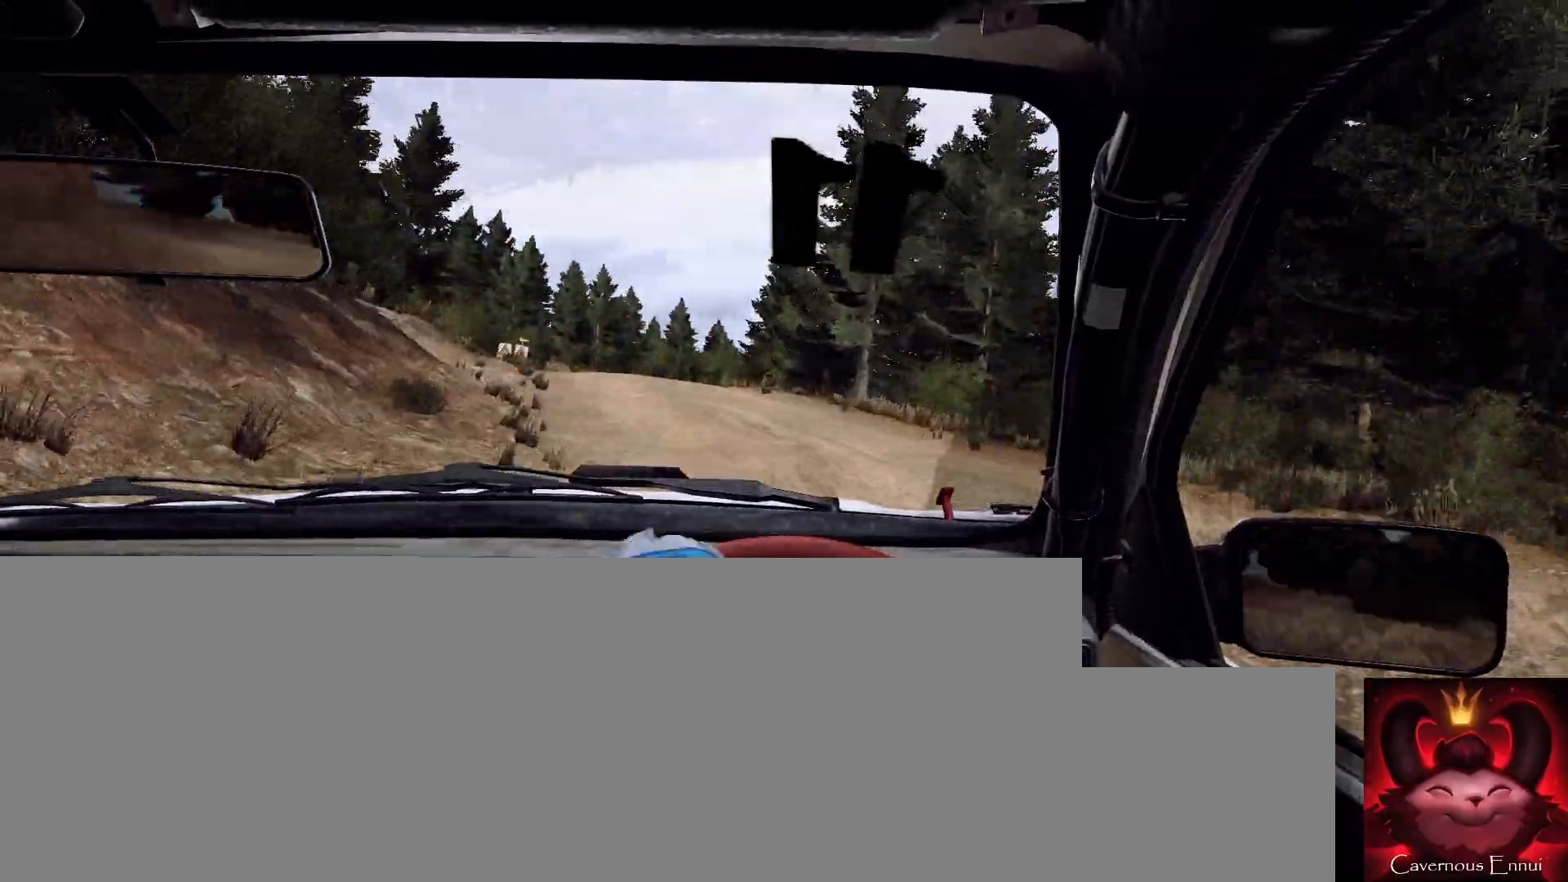
{"buttons": [], "left_stick": "center", "right_stick": "up", "events": [[300, "left_stick", "right"], [467, "left_stick", "center"]]}
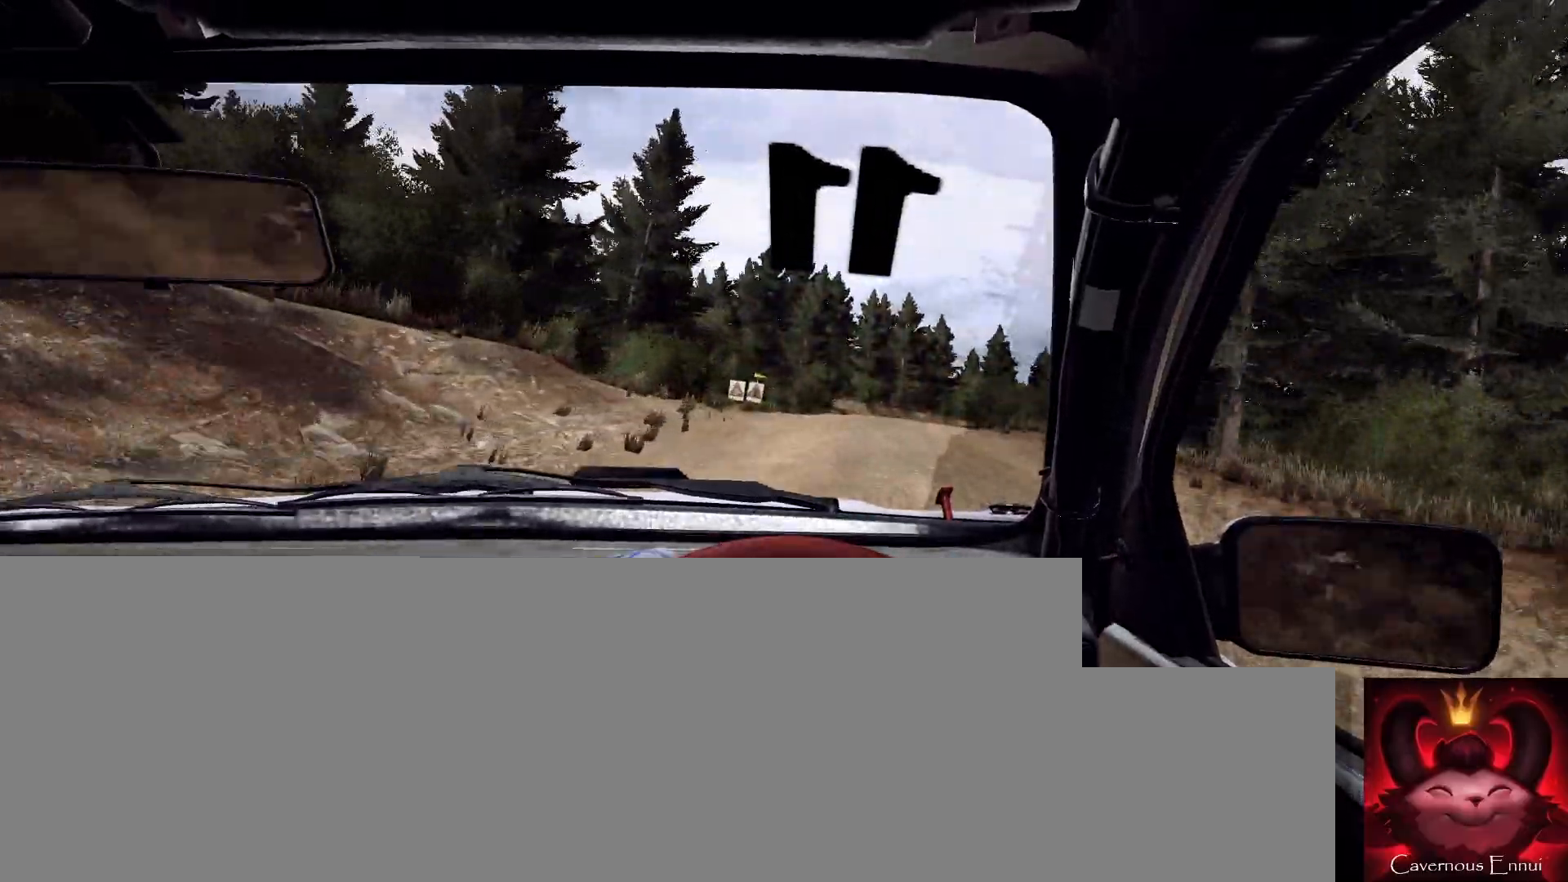
{"buttons": [], "left_stick": "right", "right_stick": "up", "events": [[400, "left_stick", "right"]]}
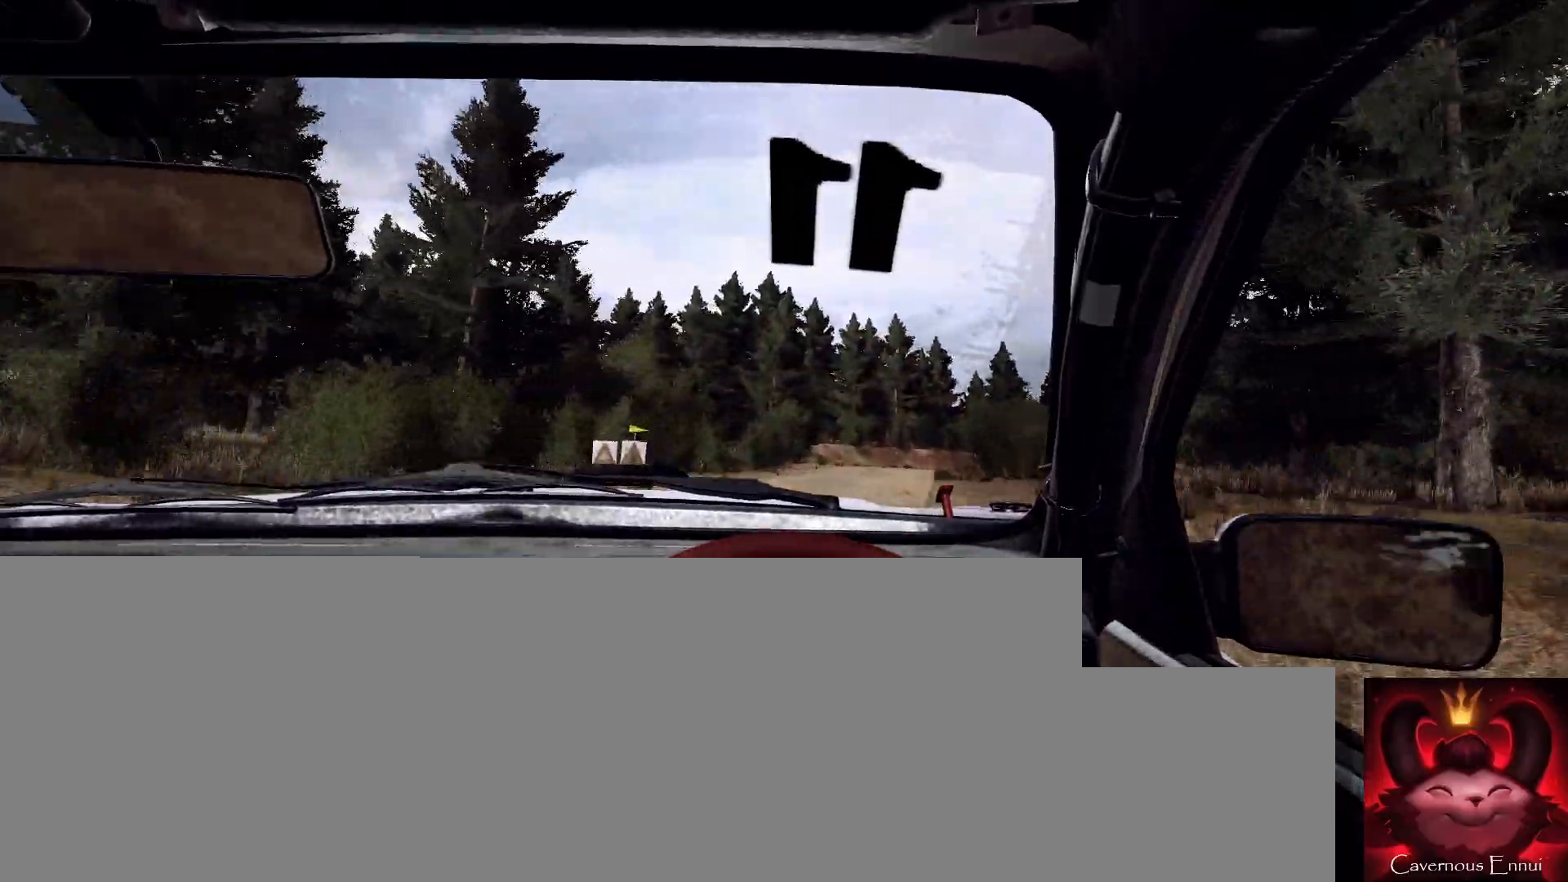
{"buttons": [], "left_stick": "center", "right_stick": "up", "events": [[67, "left_stick", "center"], [167, "R1", "down"], [200, "R1", "up"]]}
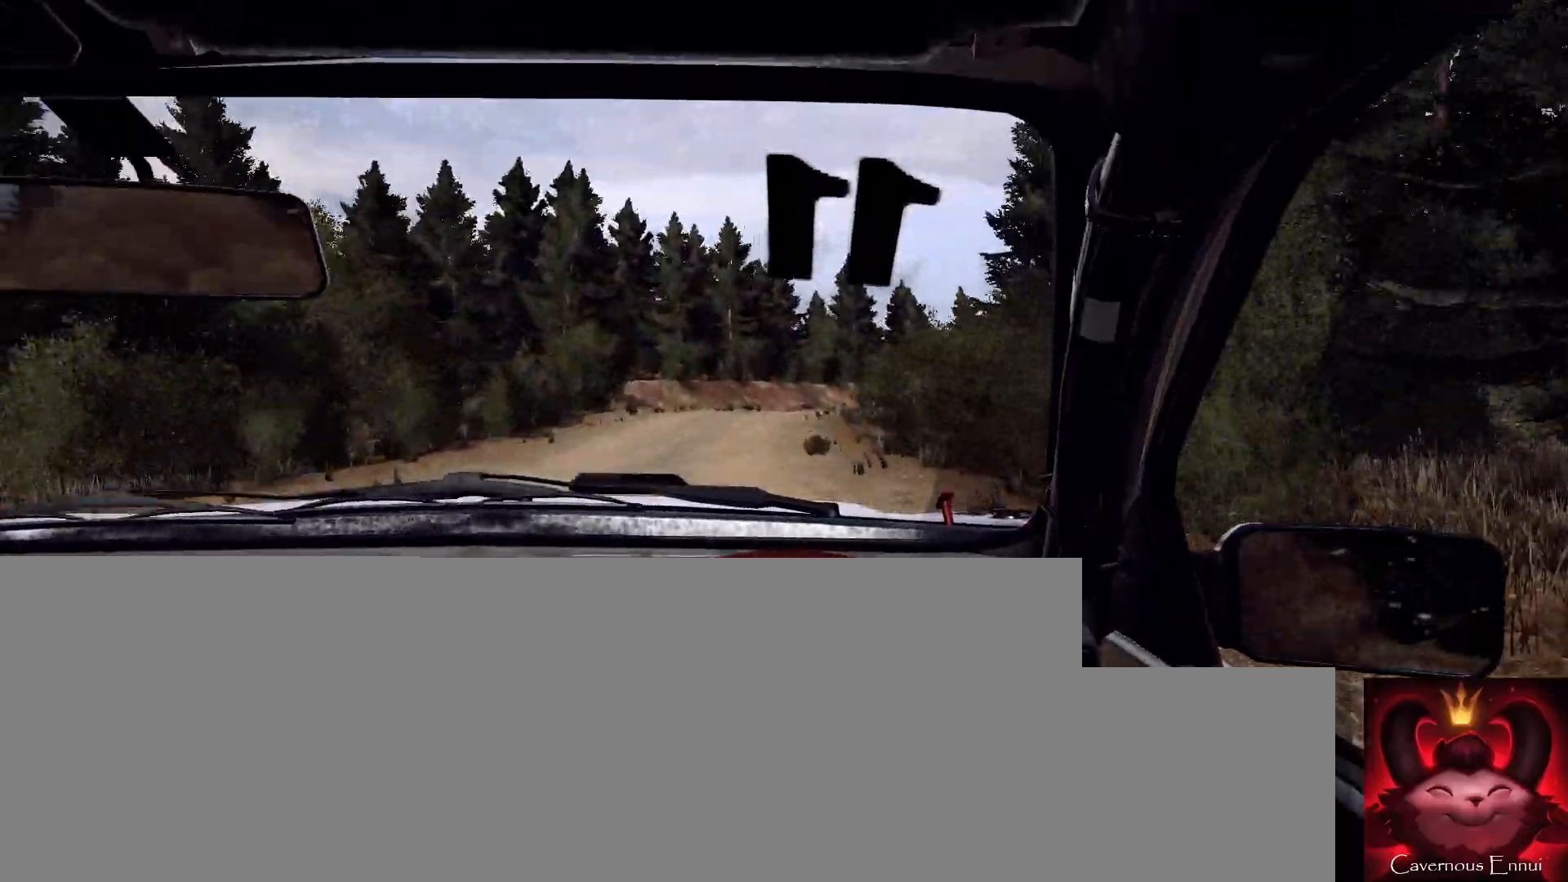
{"buttons": [], "left_stick": "right", "right_stick": "up", "events": [[433, "left_stick", "right"]]}
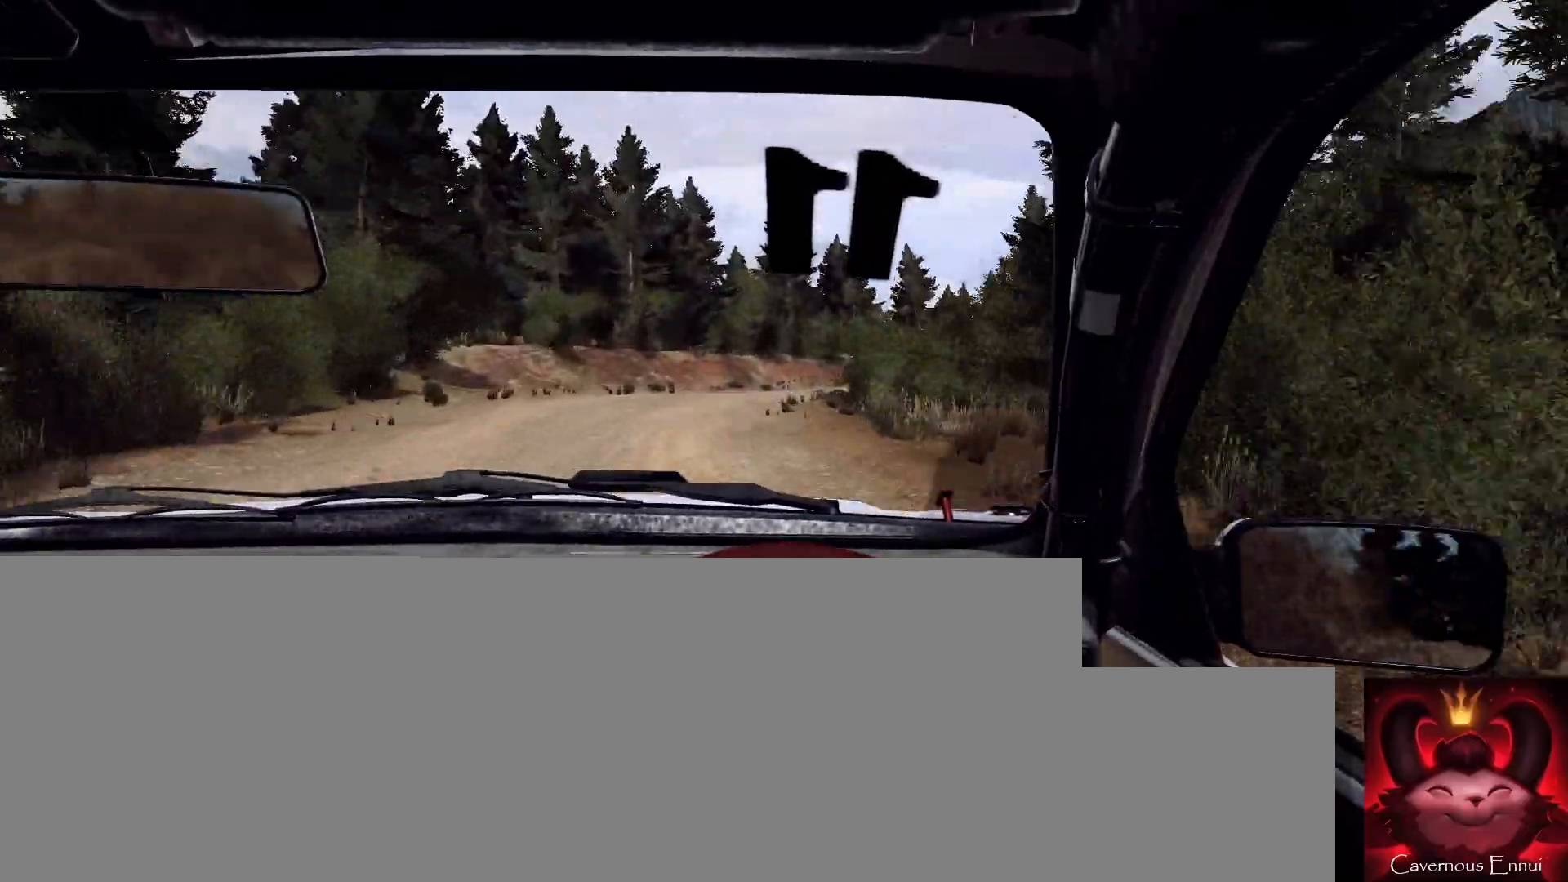
{"buttons": [], "left_stick": "right", "right_stick": "center", "events": [[133, "left_stick", "center"], [167, "right_stick", "center"], [233, "left_stick", "right"], [267, "L2", "down"], [367, "L2", "up"]]}
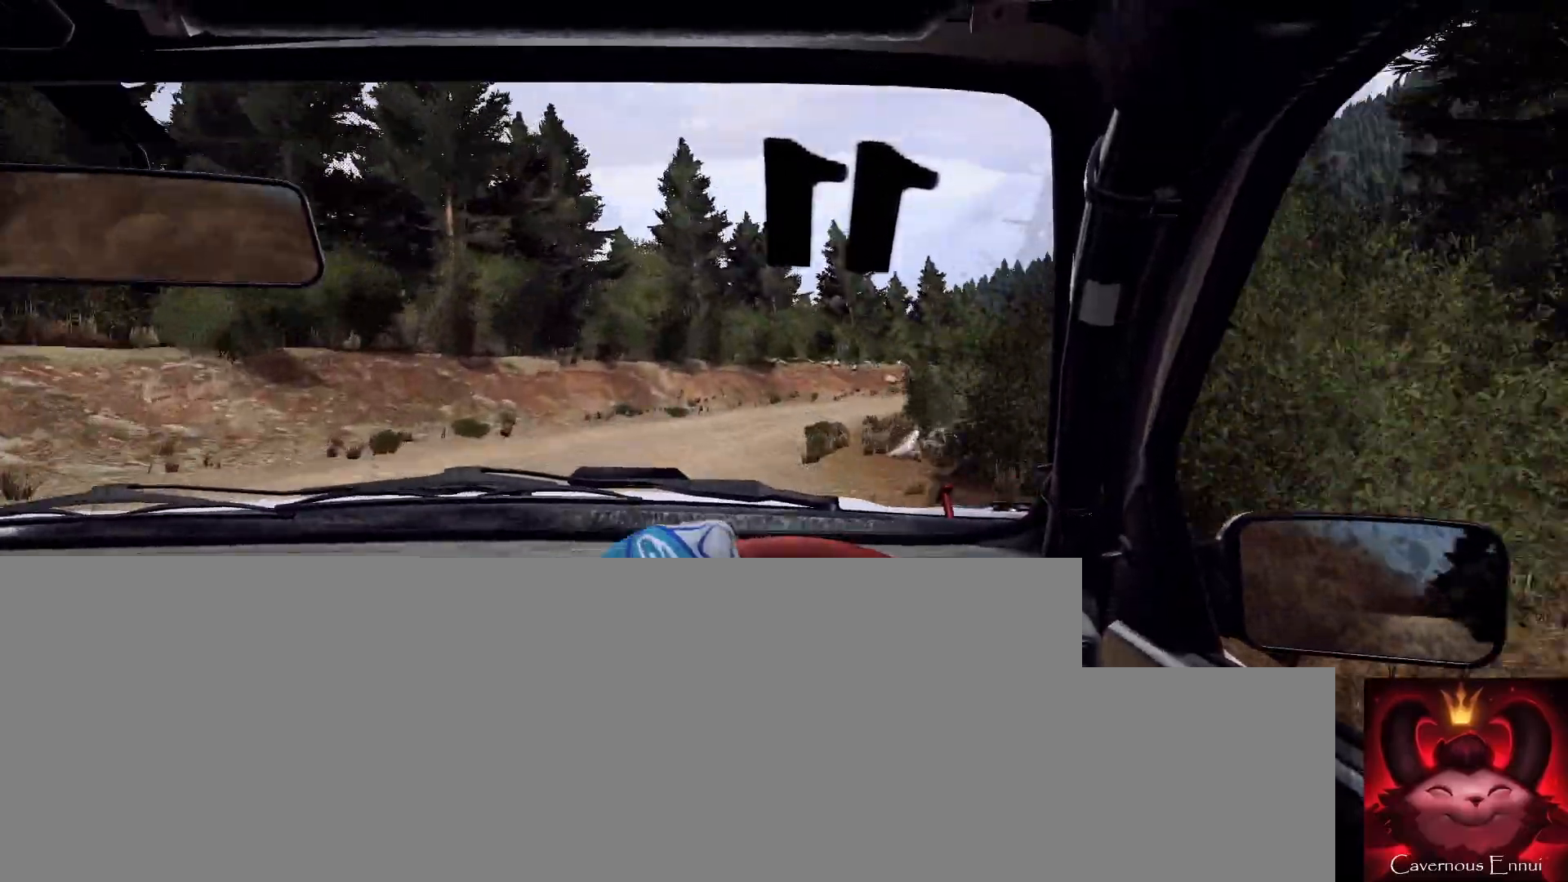
{"buttons": [], "left_stick": "center", "right_stick": "center", "events": [[67, "L2", "down"], [167, "L2", "up"], [233, "left_stick", "center"], [267, "right_stick", "up"], [367, "left_stick", "down-left"], [367, "right_stick", "center"], [500, "left_stick", "center"]]}
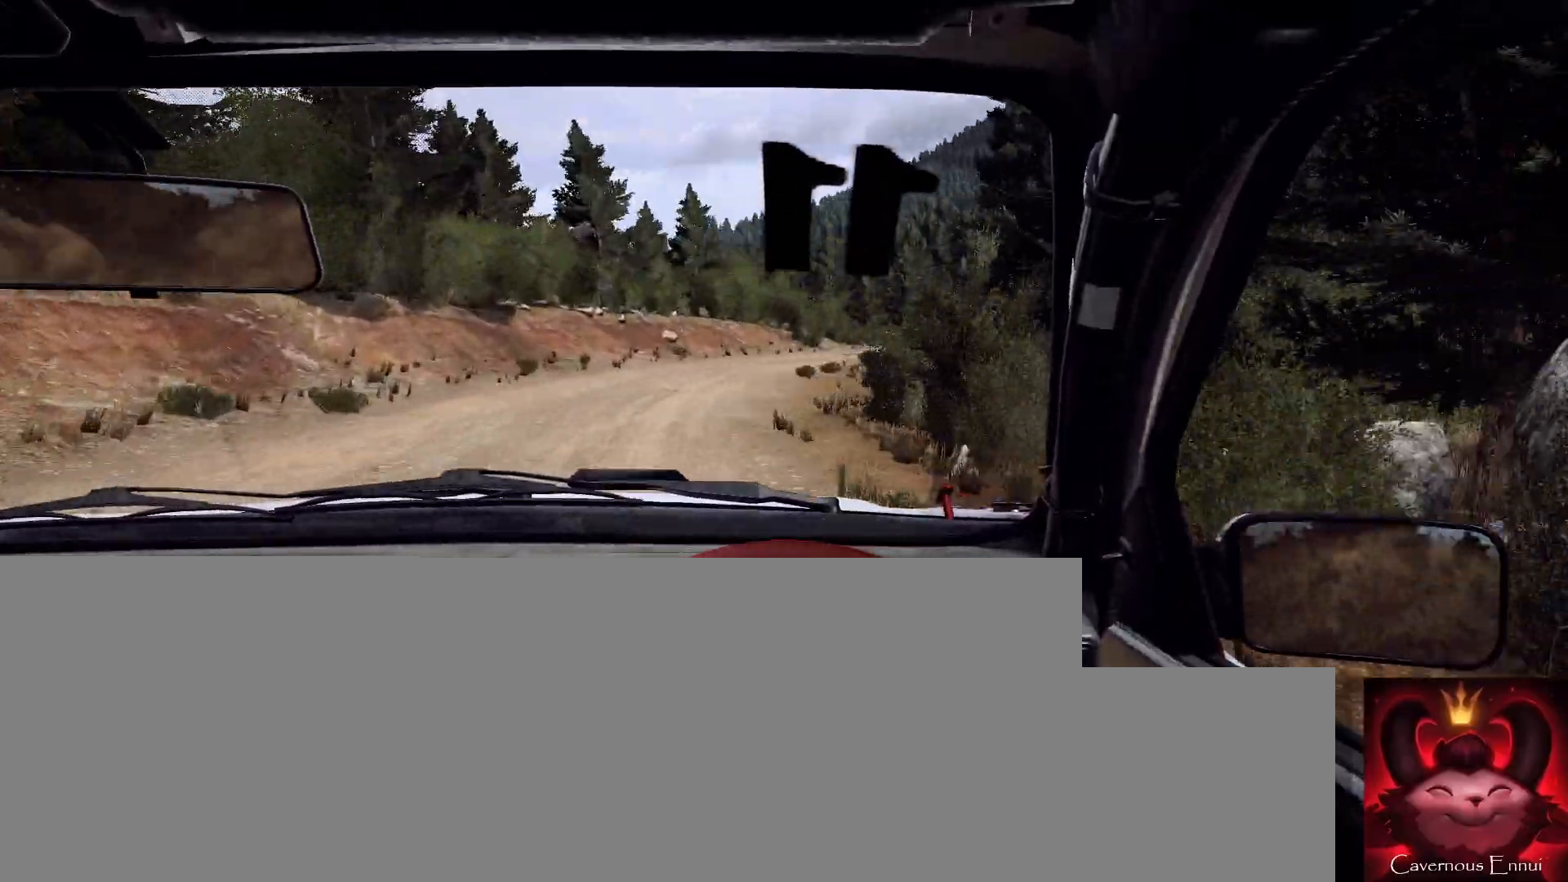
{"buttons": [], "left_stick": "left", "right_stick": "up", "events": [[67, "right_stick", "up"], [167, "left_stick", "right"], [167, "right_stick", "center"], [300, "left_stick", "center"], [367, "right_stick", "up"], [467, "left_stick", "left"]]}
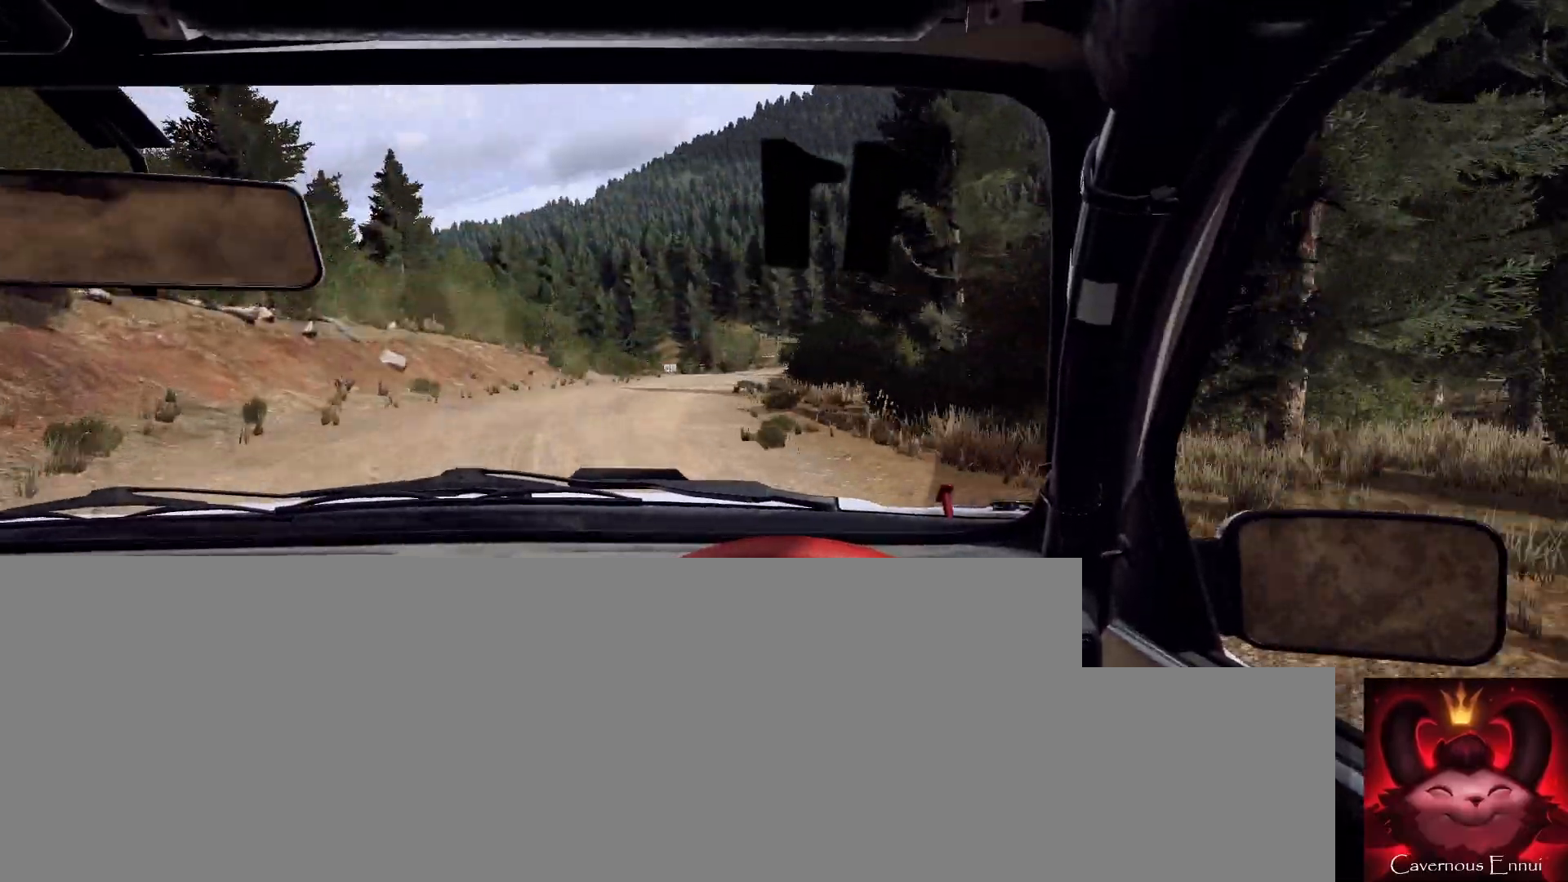
{"buttons": [], "left_stick": "center", "right_stick": "up", "events": [[167, "left_stick", "center"], [267, "left_stick", "left"], [433, "left_stick", "center"]]}
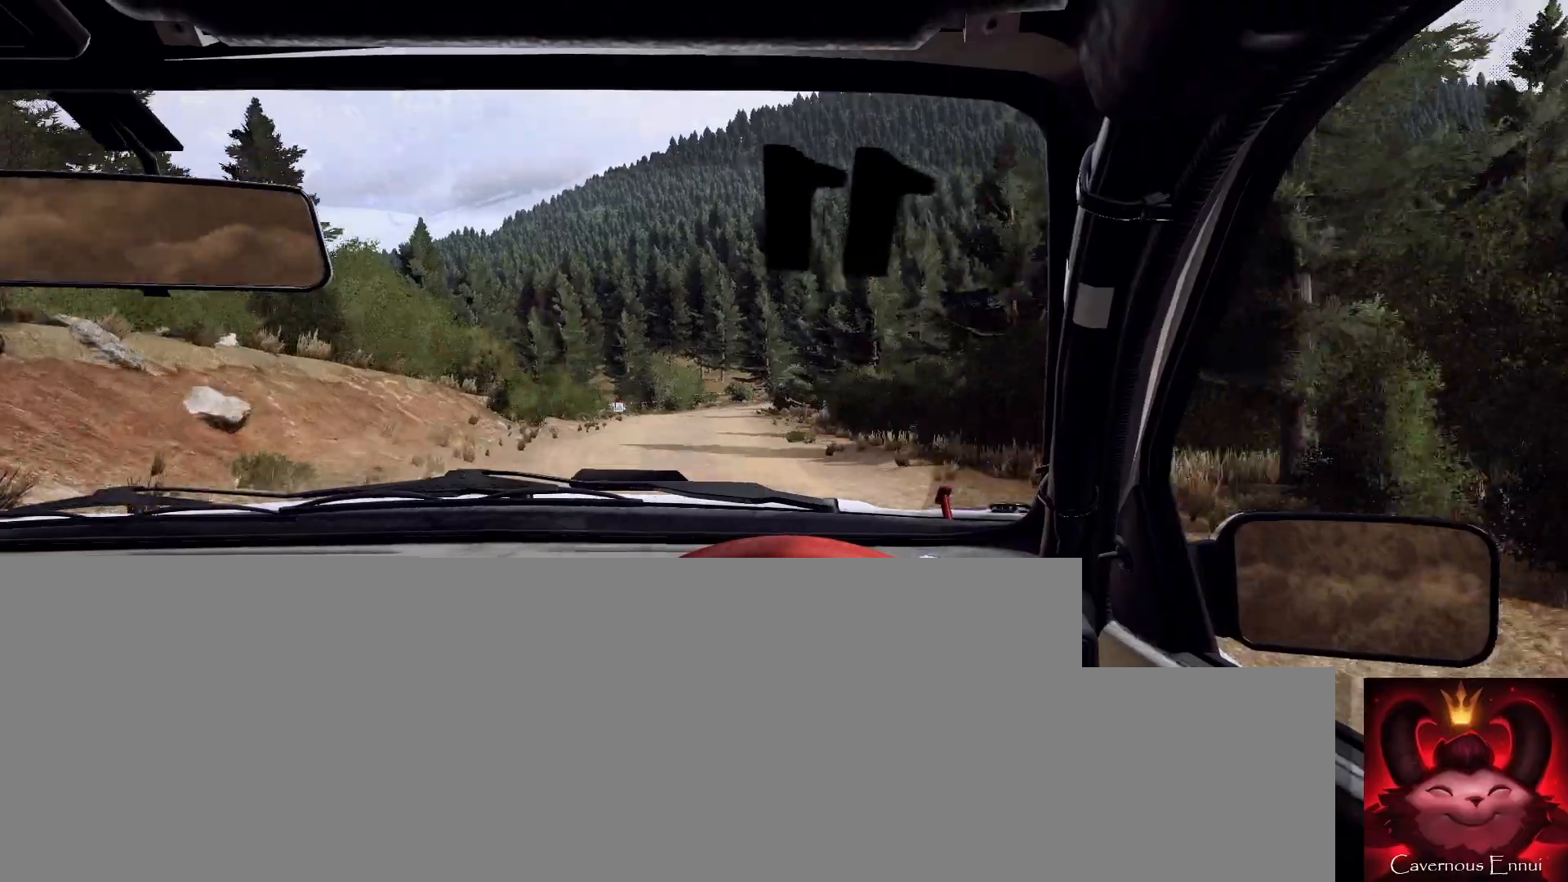
{"buttons": [], "left_stick": "center", "right_stick": "center", "events": [[100, "left_stick", "right"], [367, "right_stick", "center"], [467, "left_stick", "center"]]}
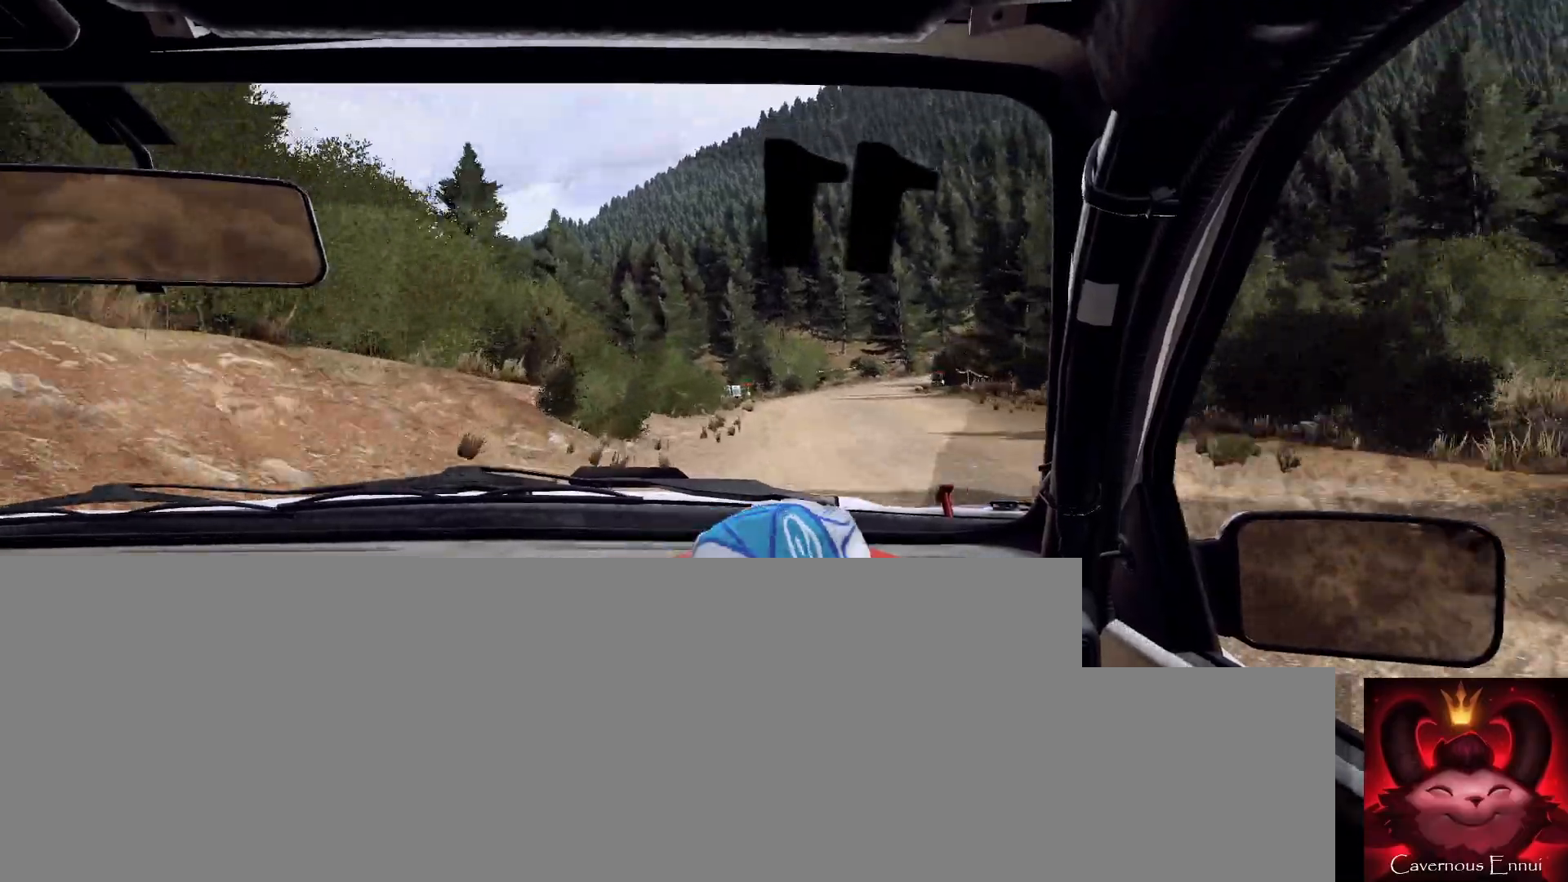
{"buttons": [], "left_stick": "down-left", "right_stick": "up", "events": [[33, "right_stick", "up"], [133, "left_stick", "right"], [133, "right_stick", "center"], [267, "left_stick", "center"], [400, "right_stick", "up"], [433, "left_stick", "down-left"]]}
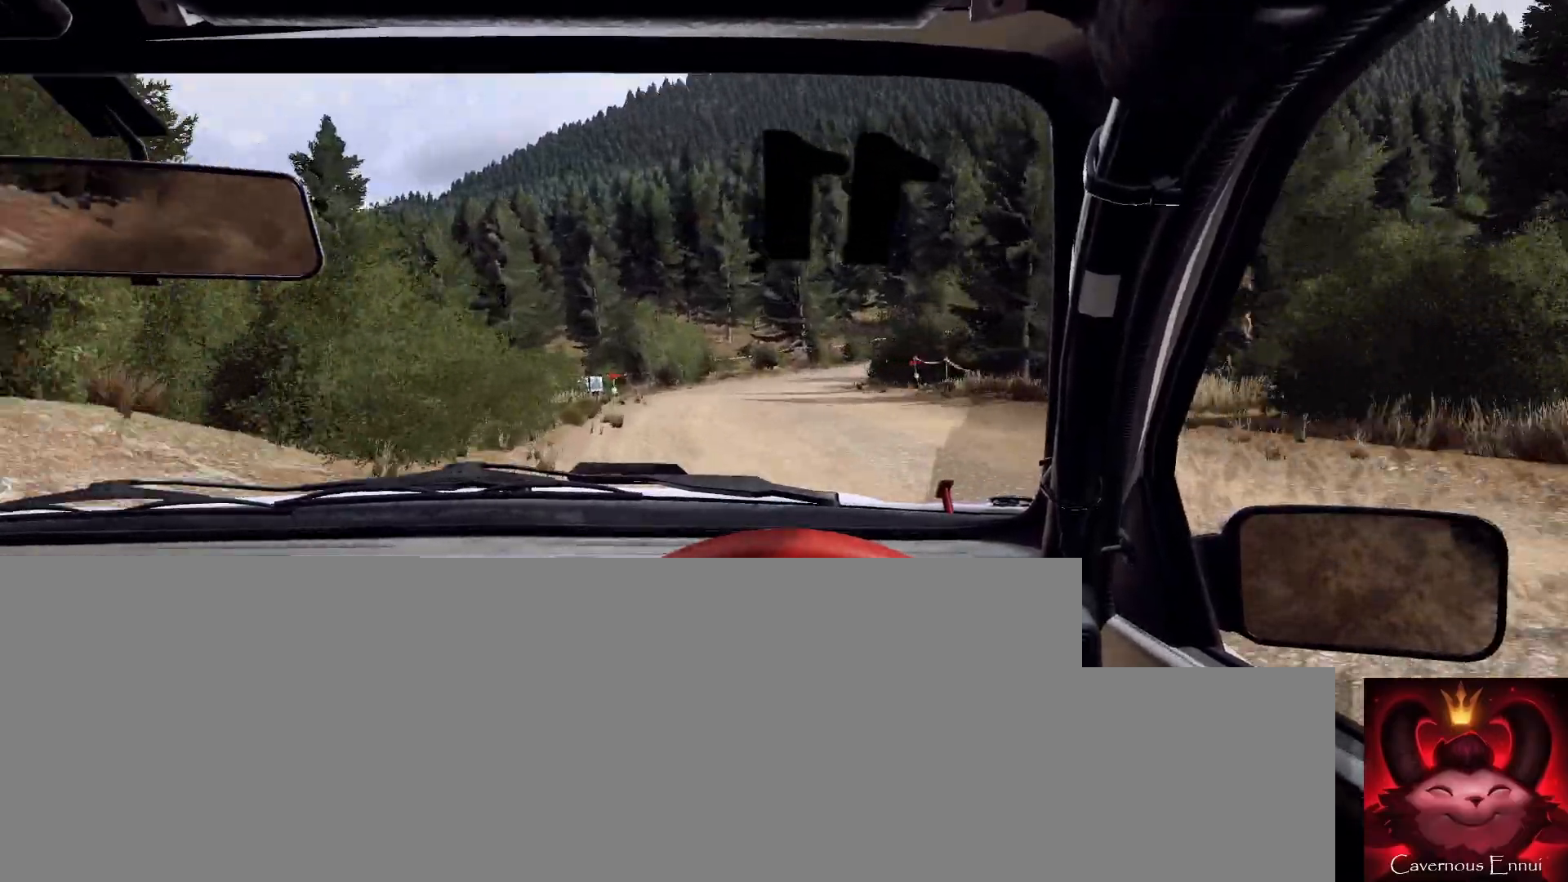
{"buttons": ["L2"], "left_stick": "right", "right_stick": "center", "events": [[67, "left_stick", "center"], [167, "L2", "down"], [267, "left_stick", "right"], [333, "L1", "down"], [400, "L1", "up"], [500, "right_stick", "center"]]}
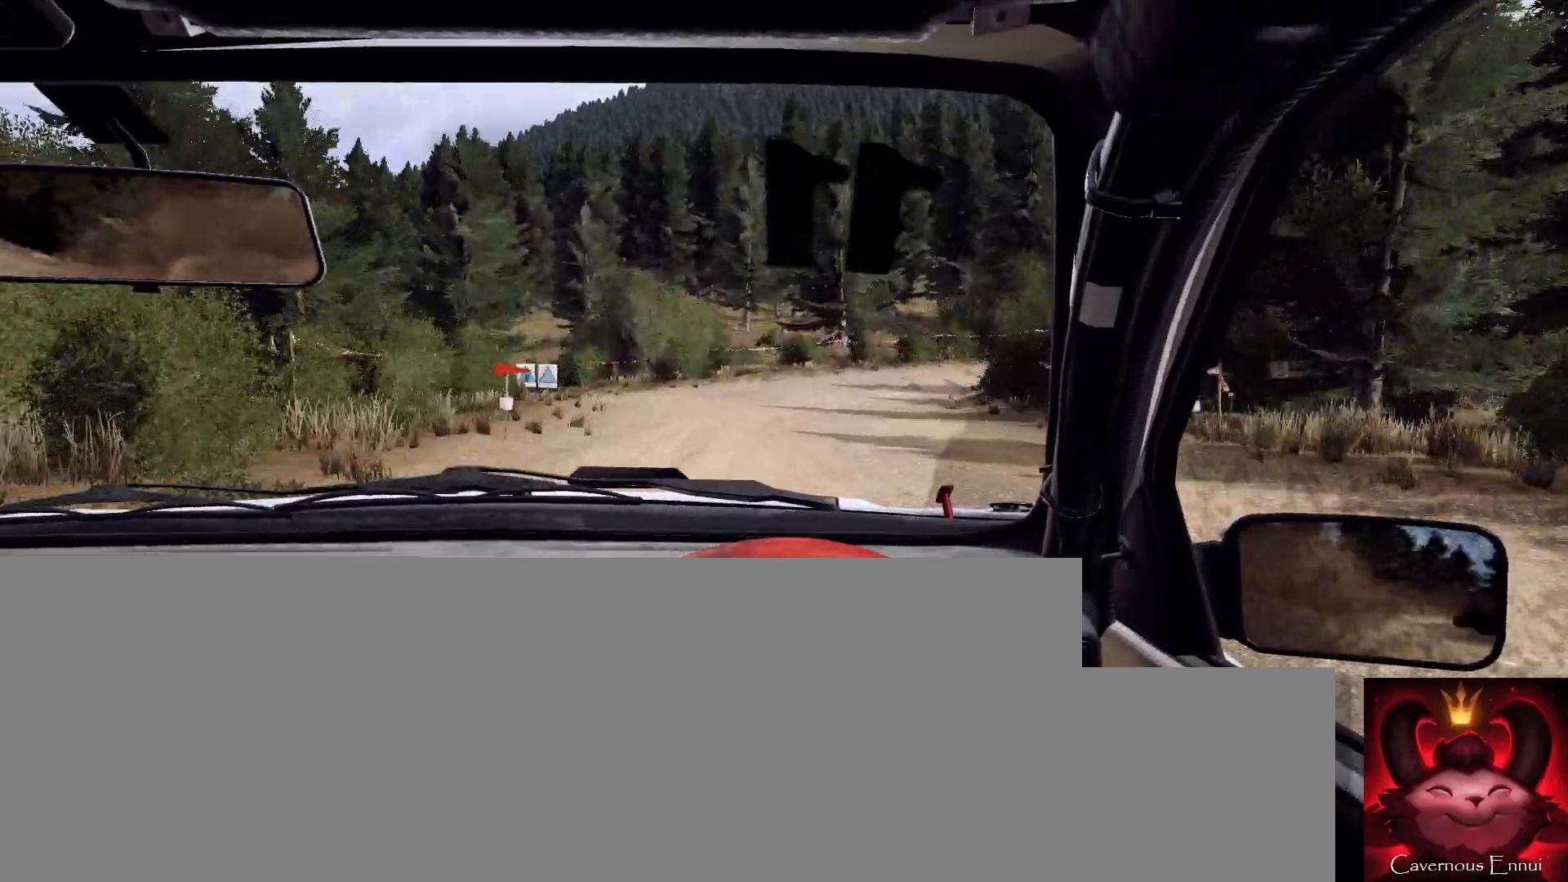
{"buttons": [], "left_stick": "left", "right_stick": "center", "events": [[67, "R2", "down"], [100, "L2", "up"], [500, "R2", "up"], [500, "left_stick", "left"]]}
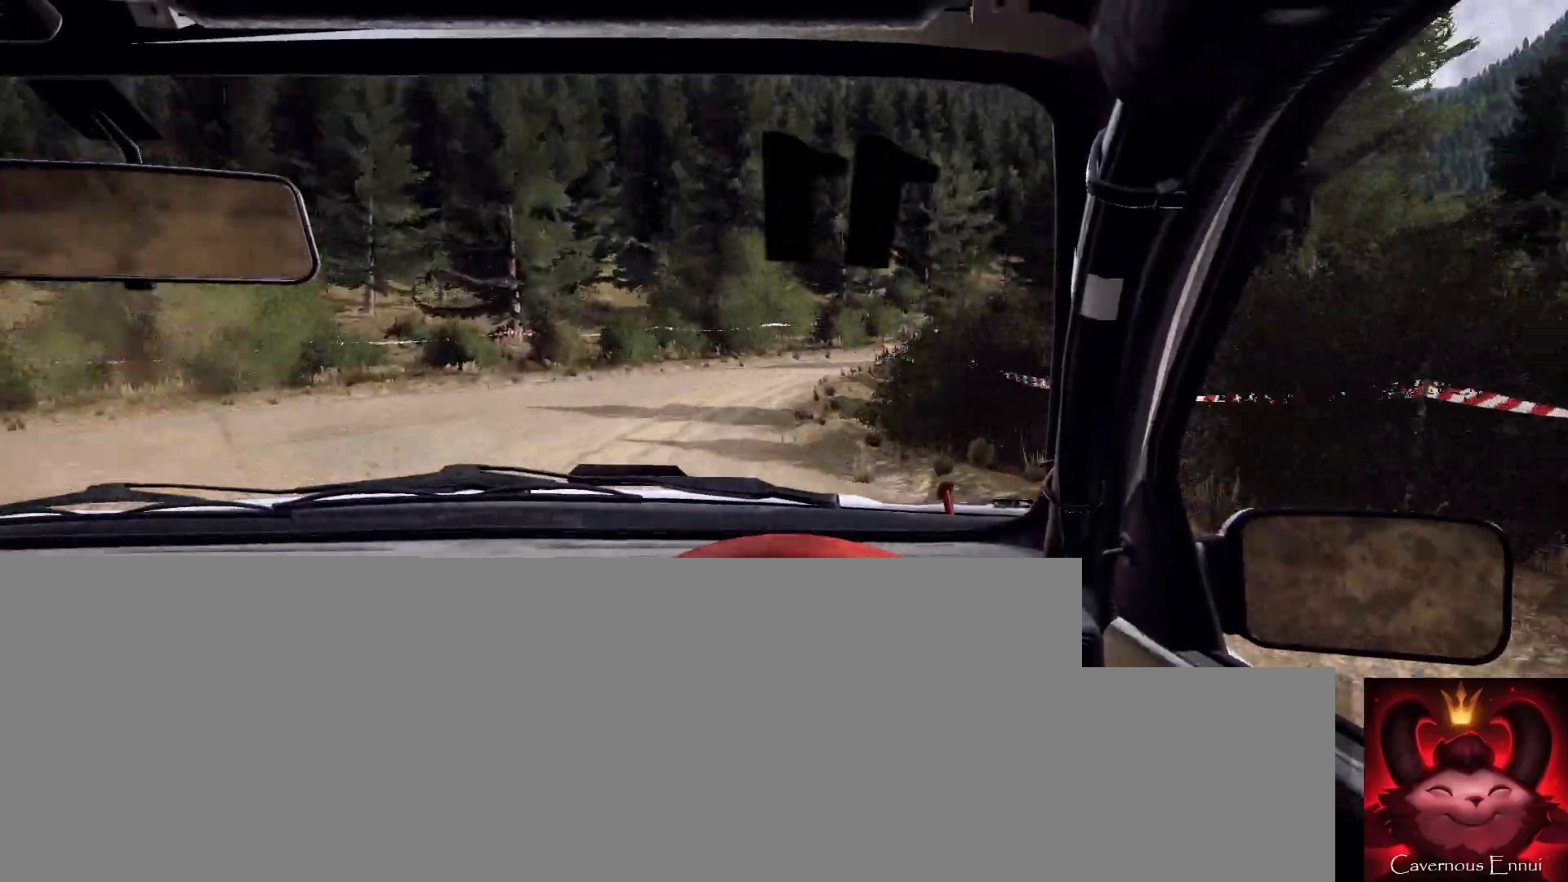
{"buttons": [], "left_stick": "left", "right_stick": "center", "events": [[33, "left_stick", "center"], [233, "right_stick", "up"], [400, "left_stick", "left"], [433, "right_stick", "center"]]}
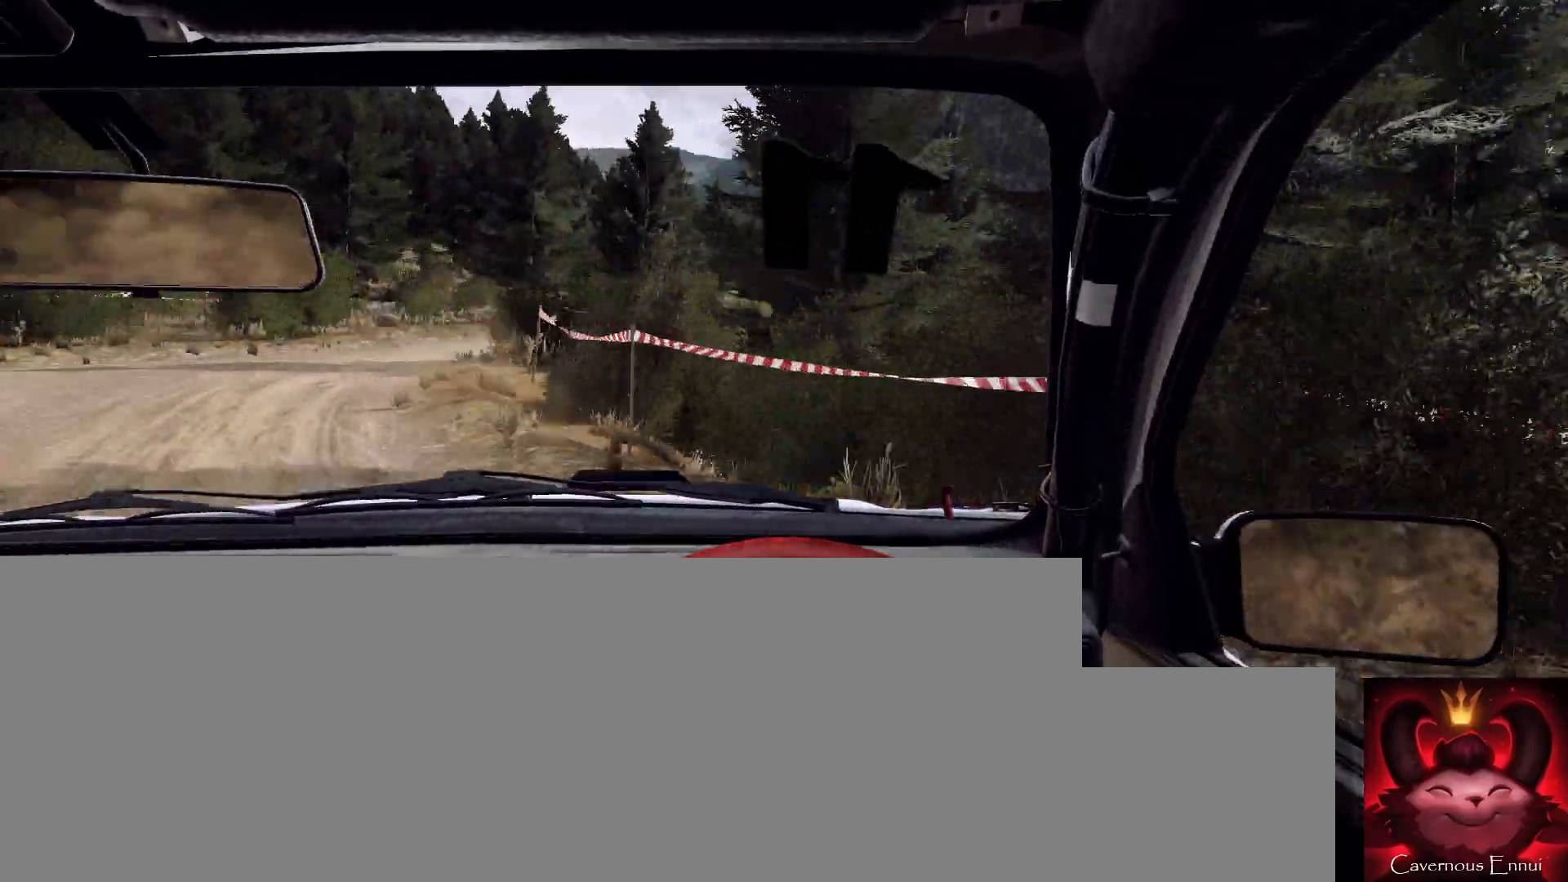
{"buttons": [], "left_stick": "left", "right_stick": "up", "events": [[100, "right_stick", "up"]]}
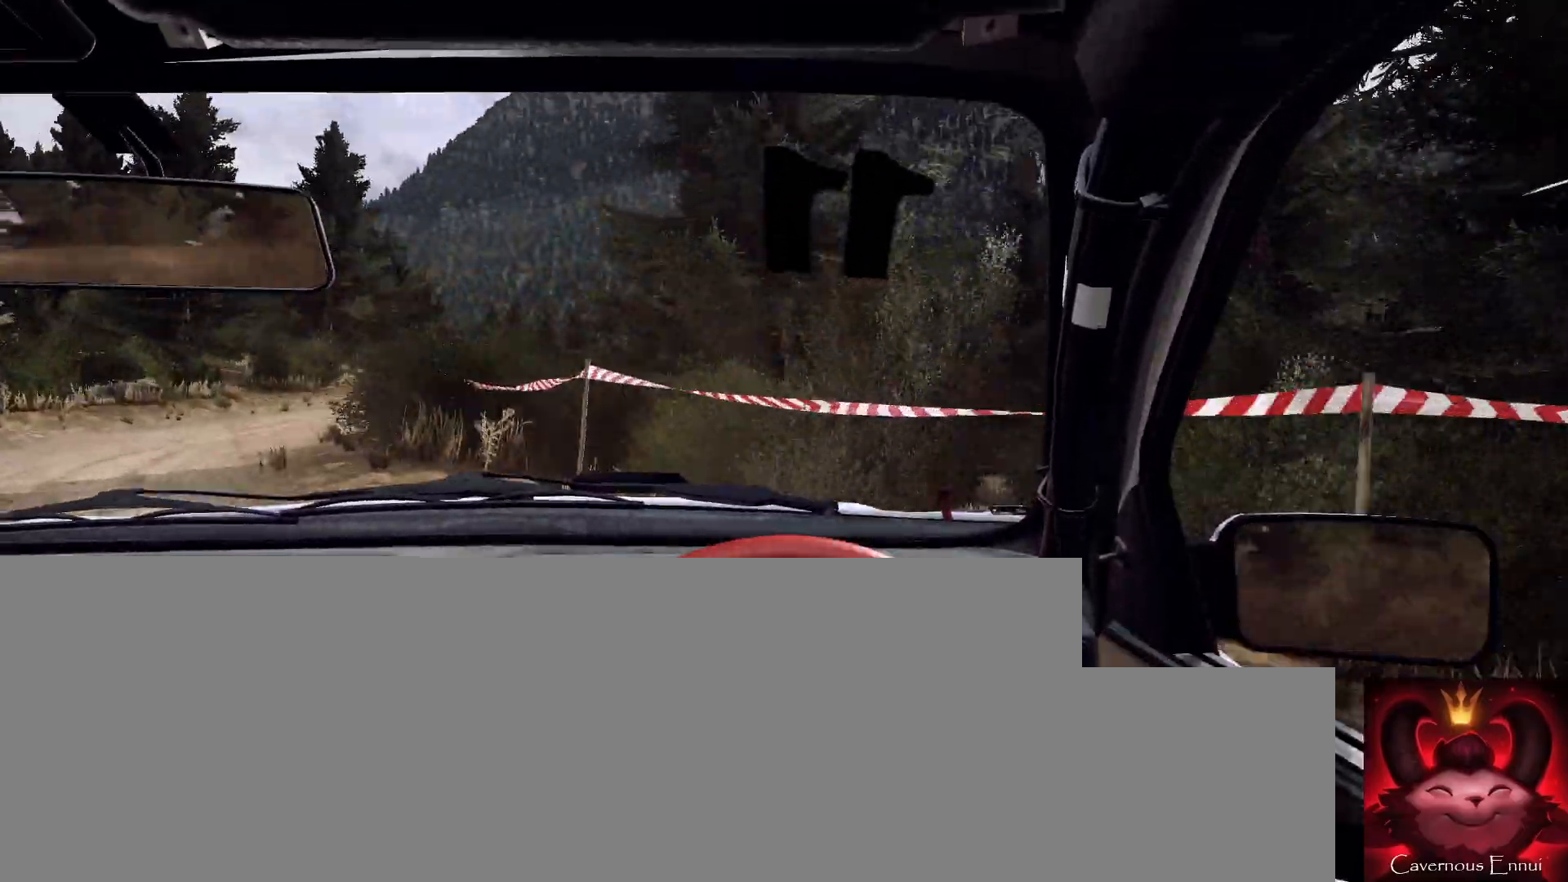
{"buttons": [], "left_stick": "right", "right_stick": "center", "events": [[67, "left_stick", "center"], [267, "left_stick", "right"], [467, "right_stick", "center"]]}
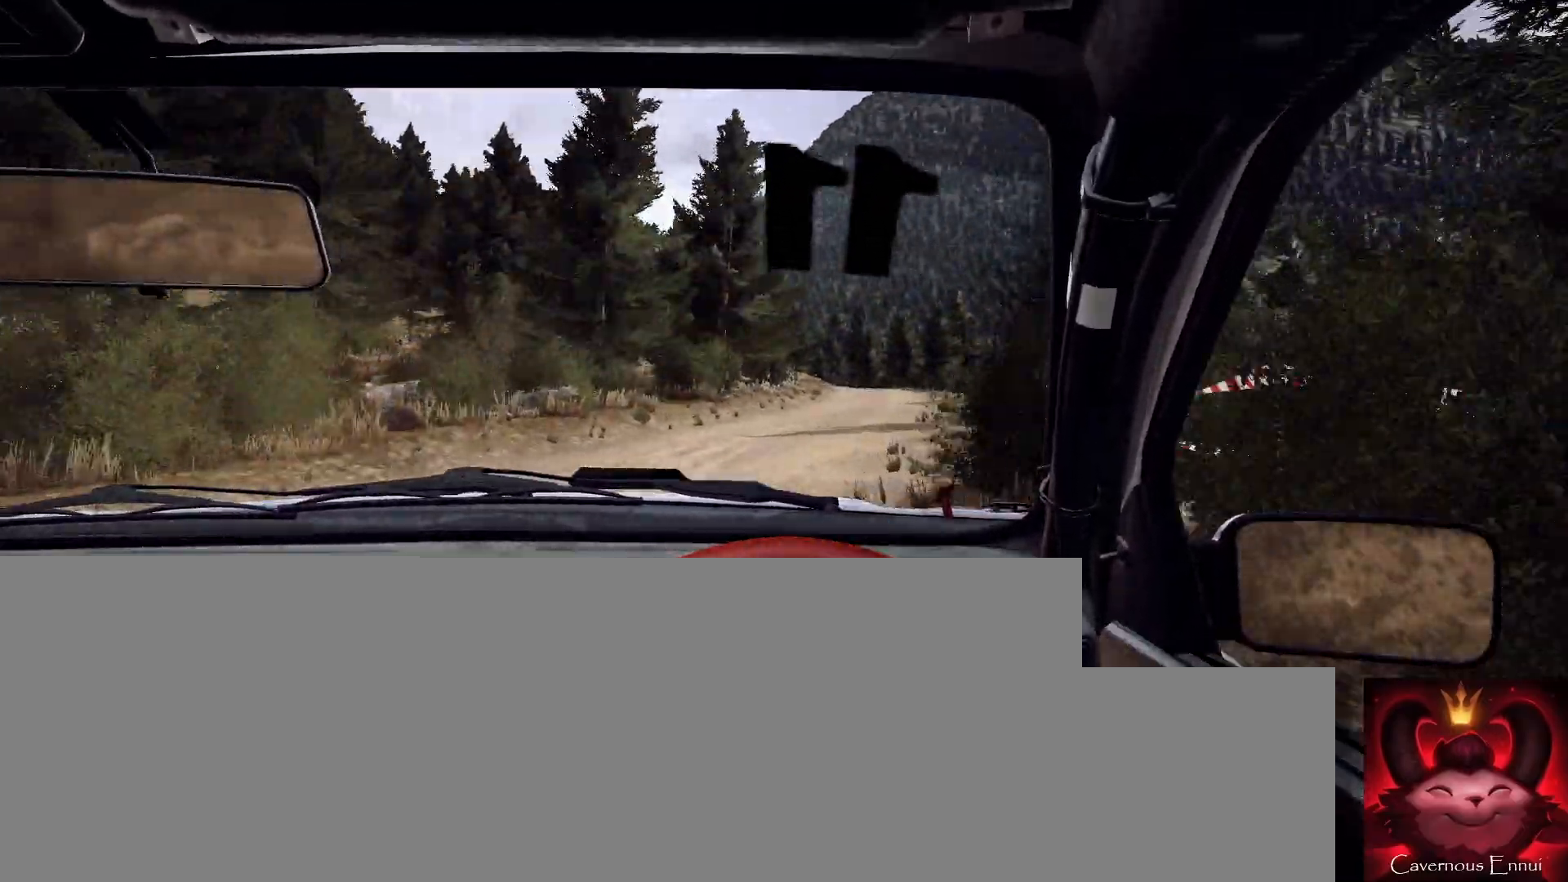
{"buttons": [], "left_stick": "center", "right_stick": "up", "events": [[300, "right_stick", "up"], [500, "left_stick", "center"]]}
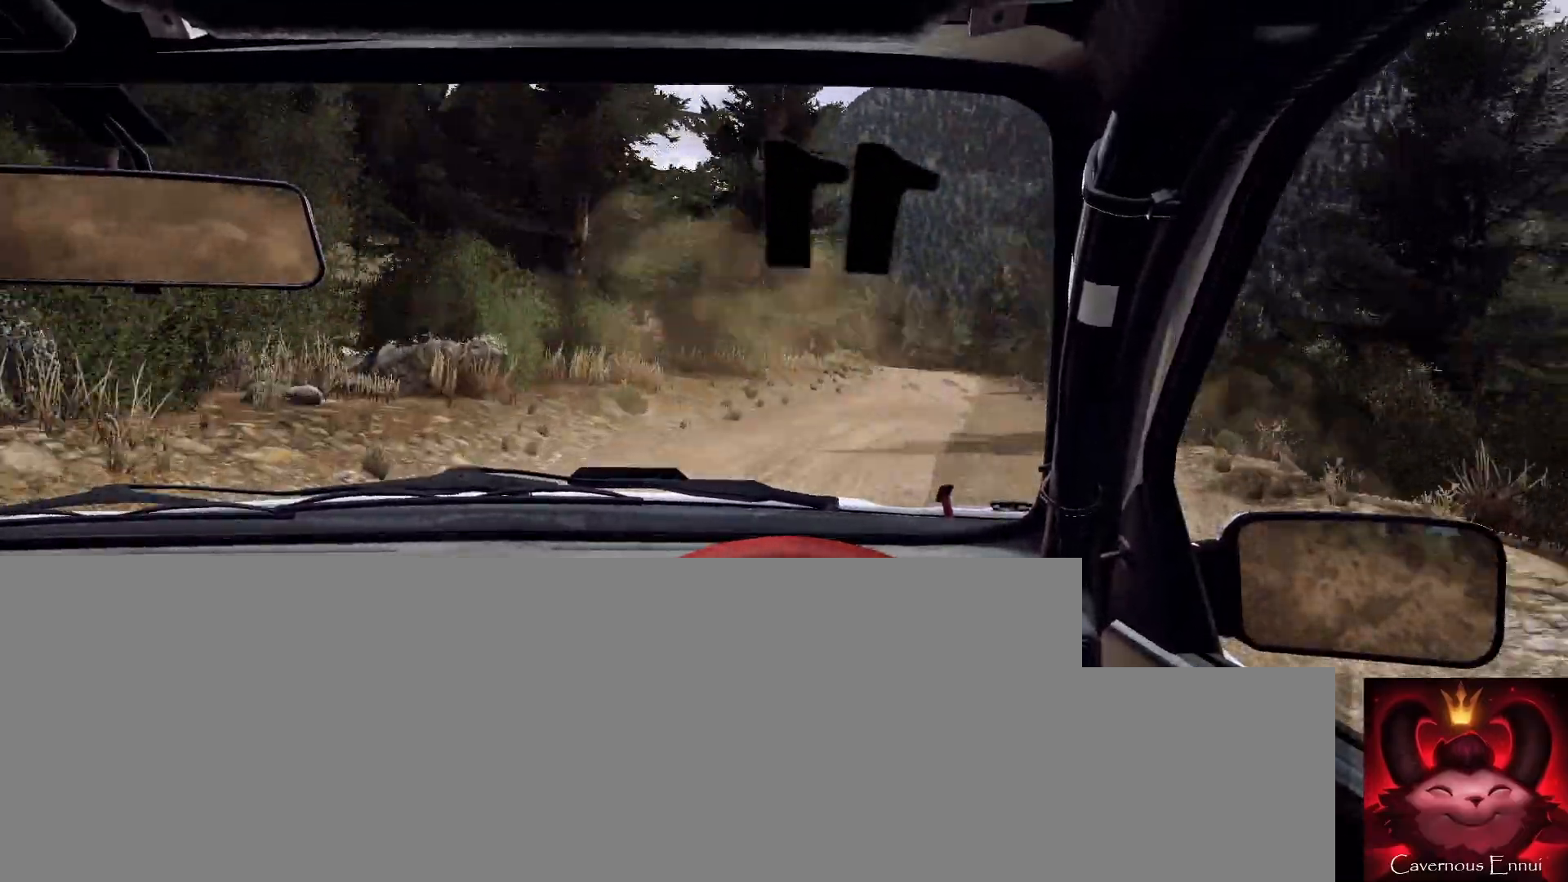
{"buttons": [], "left_stick": "left", "right_stick": "up", "events": [[300, "left_stick", "left"]]}
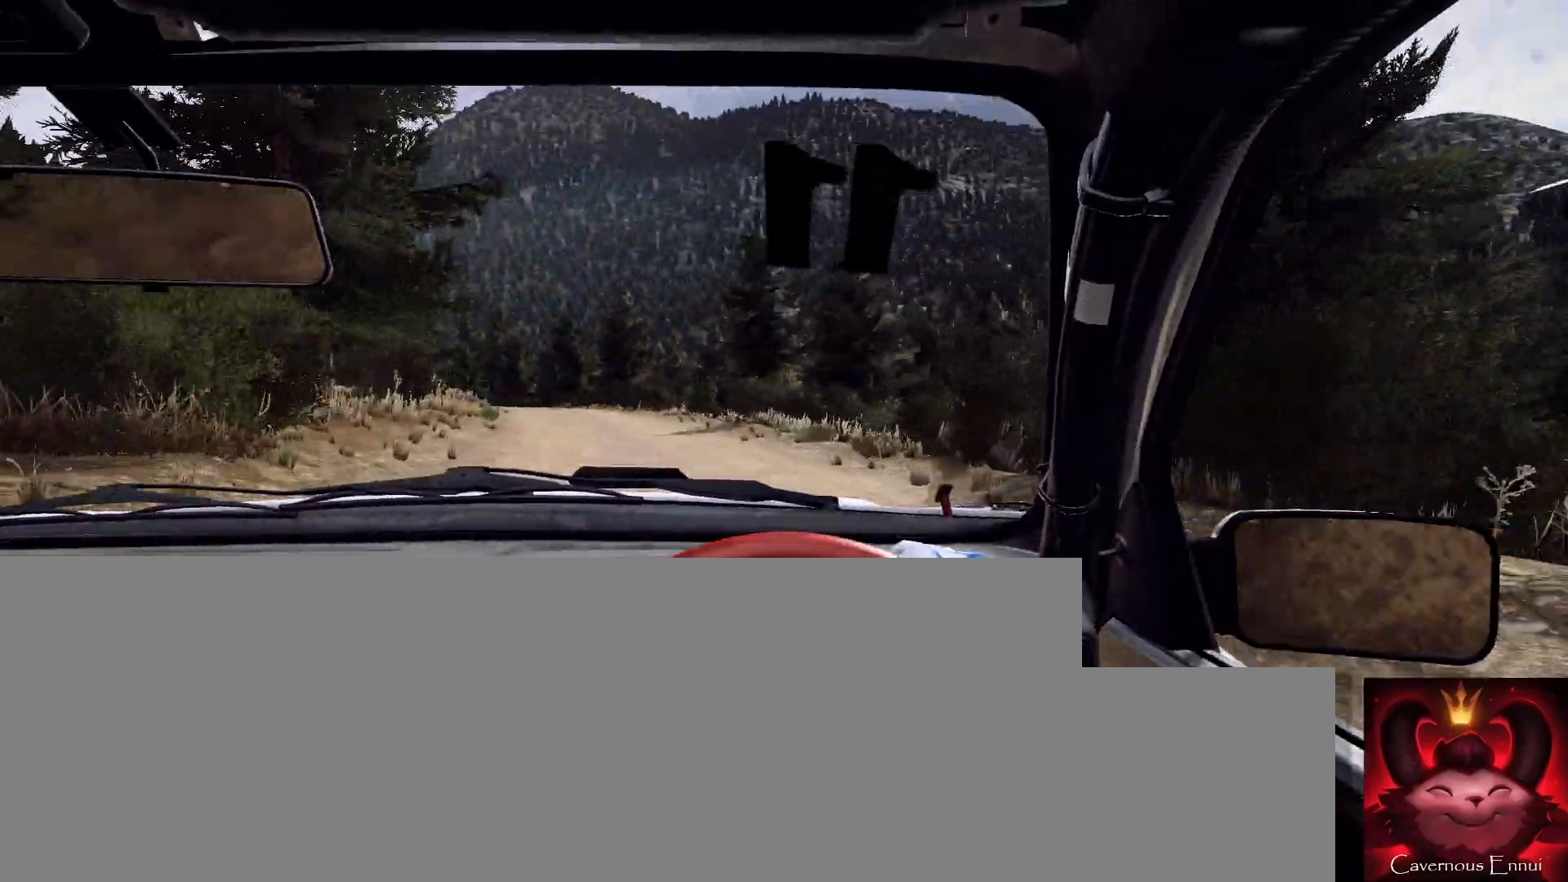
{"buttons": [], "left_stick": "center", "right_stick": "up", "events": [[200, "left_stick", "center"], [333, "R1", "down"], [400, "R1", "up"]]}
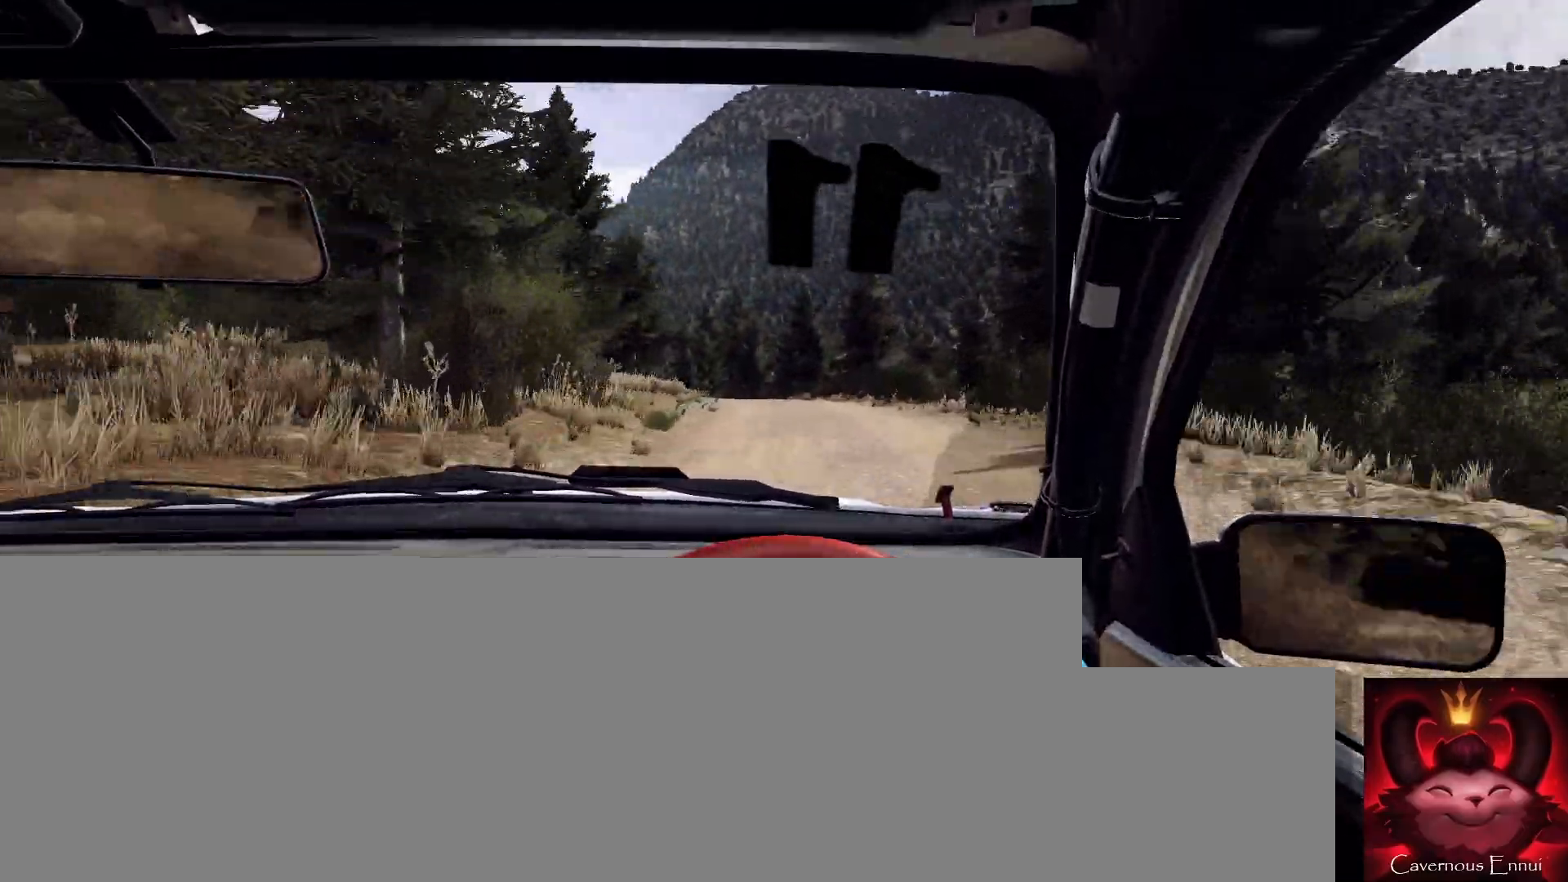
{"buttons": [], "left_stick": "center", "right_stick": "up", "events": []}
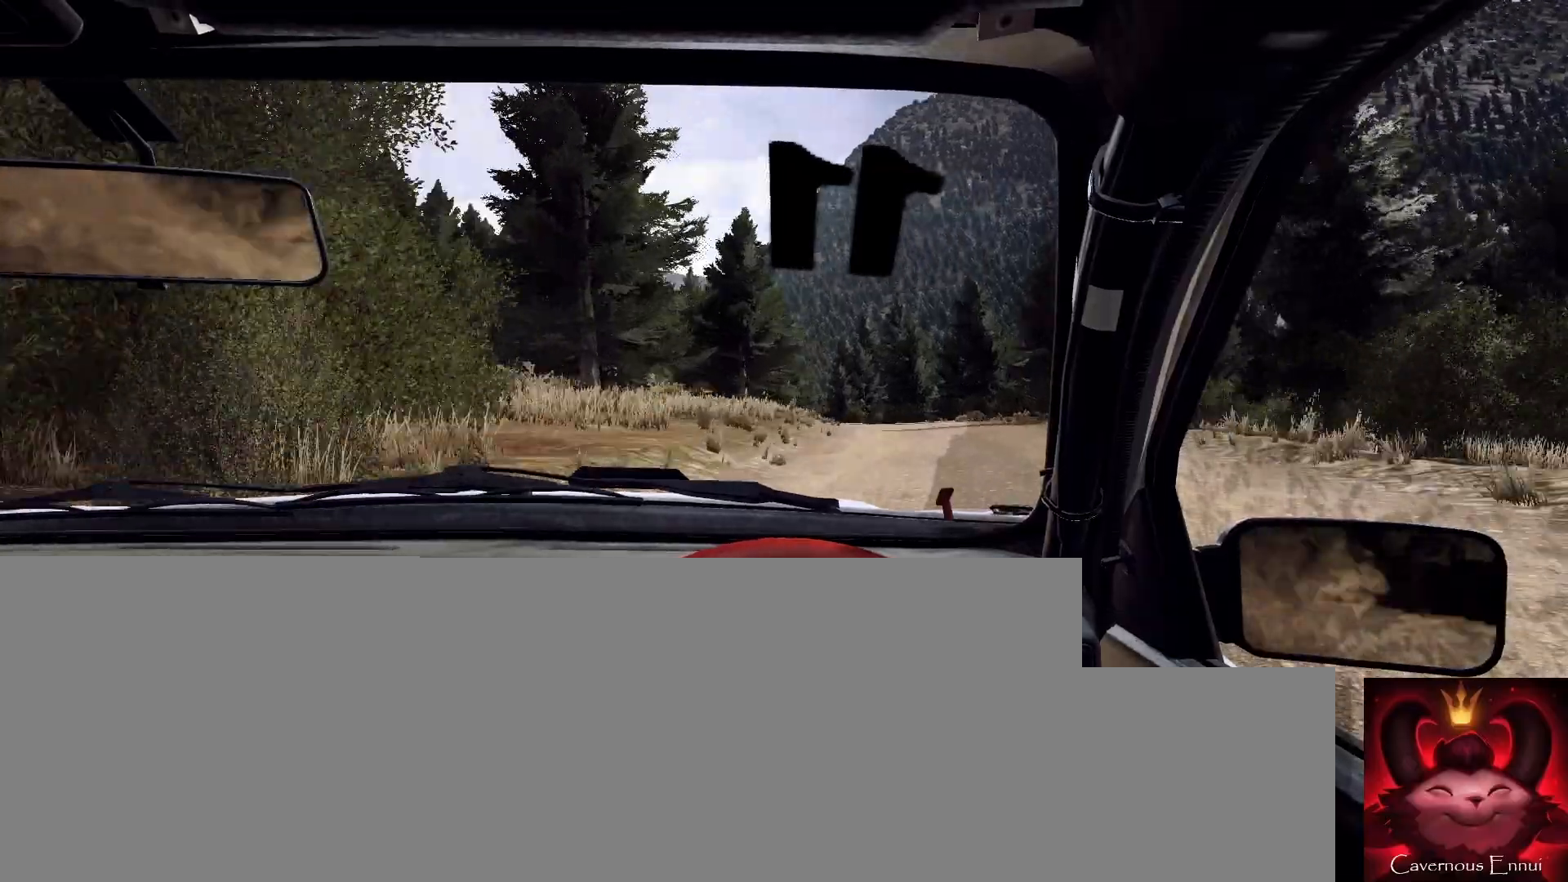
{"buttons": [], "left_stick": "down-left", "right_stick": "up", "events": [[67, "left_stick", "right"], [233, "left_stick", "center"], [400, "left_stick", "down-left"]]}
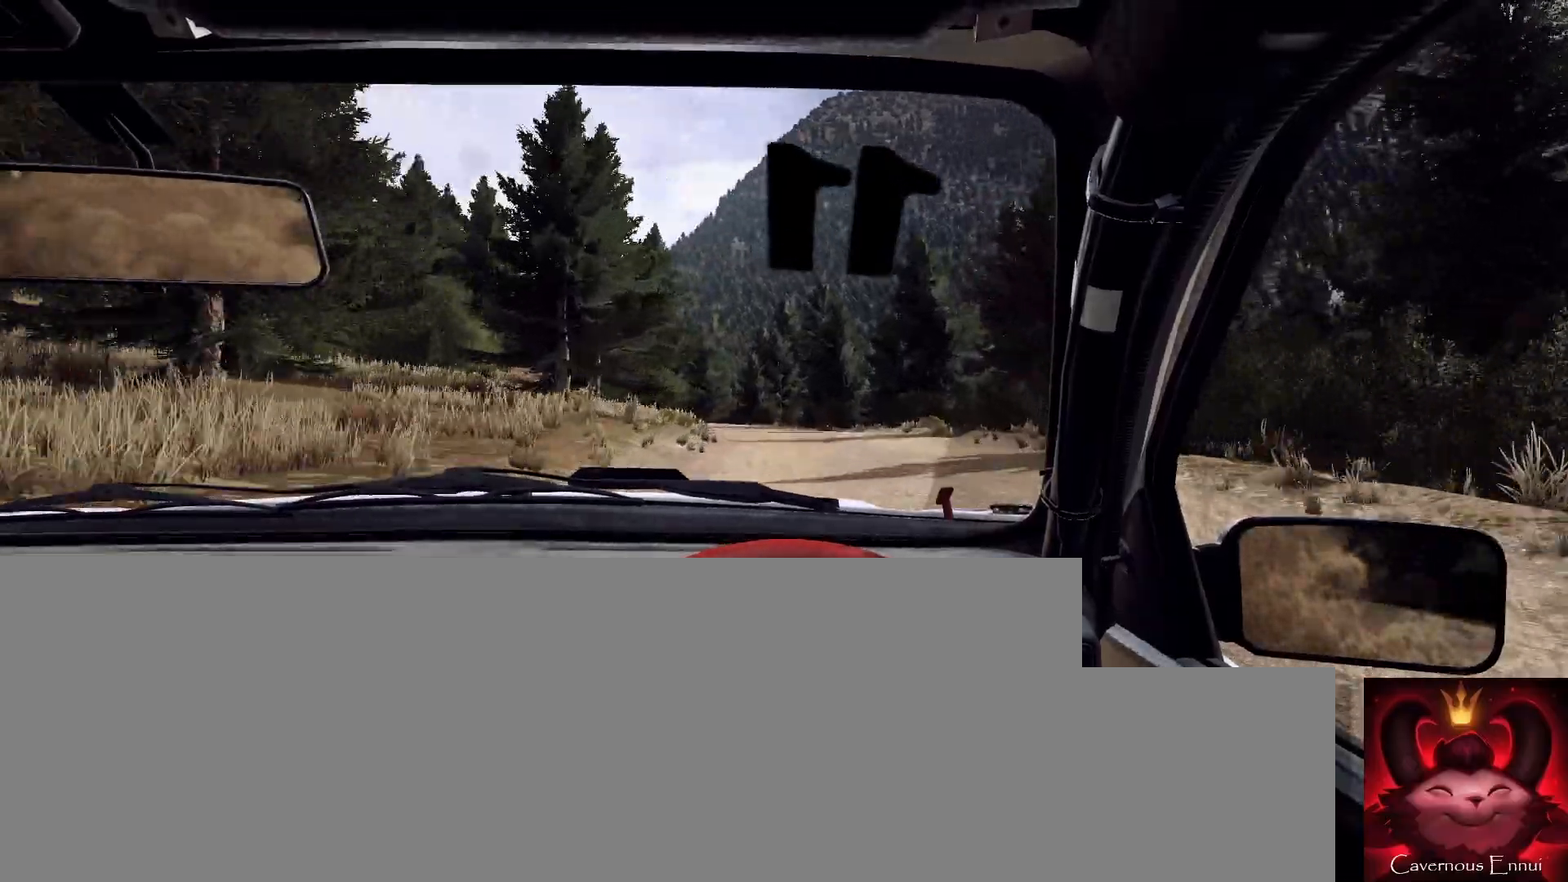
{"buttons": [], "left_stick": "left", "right_stick": "up", "events": [[33, "R1", "down"], [100, "R1", "up"], [133, "left_stick", "center"], [267, "left_stick", "left"]]}
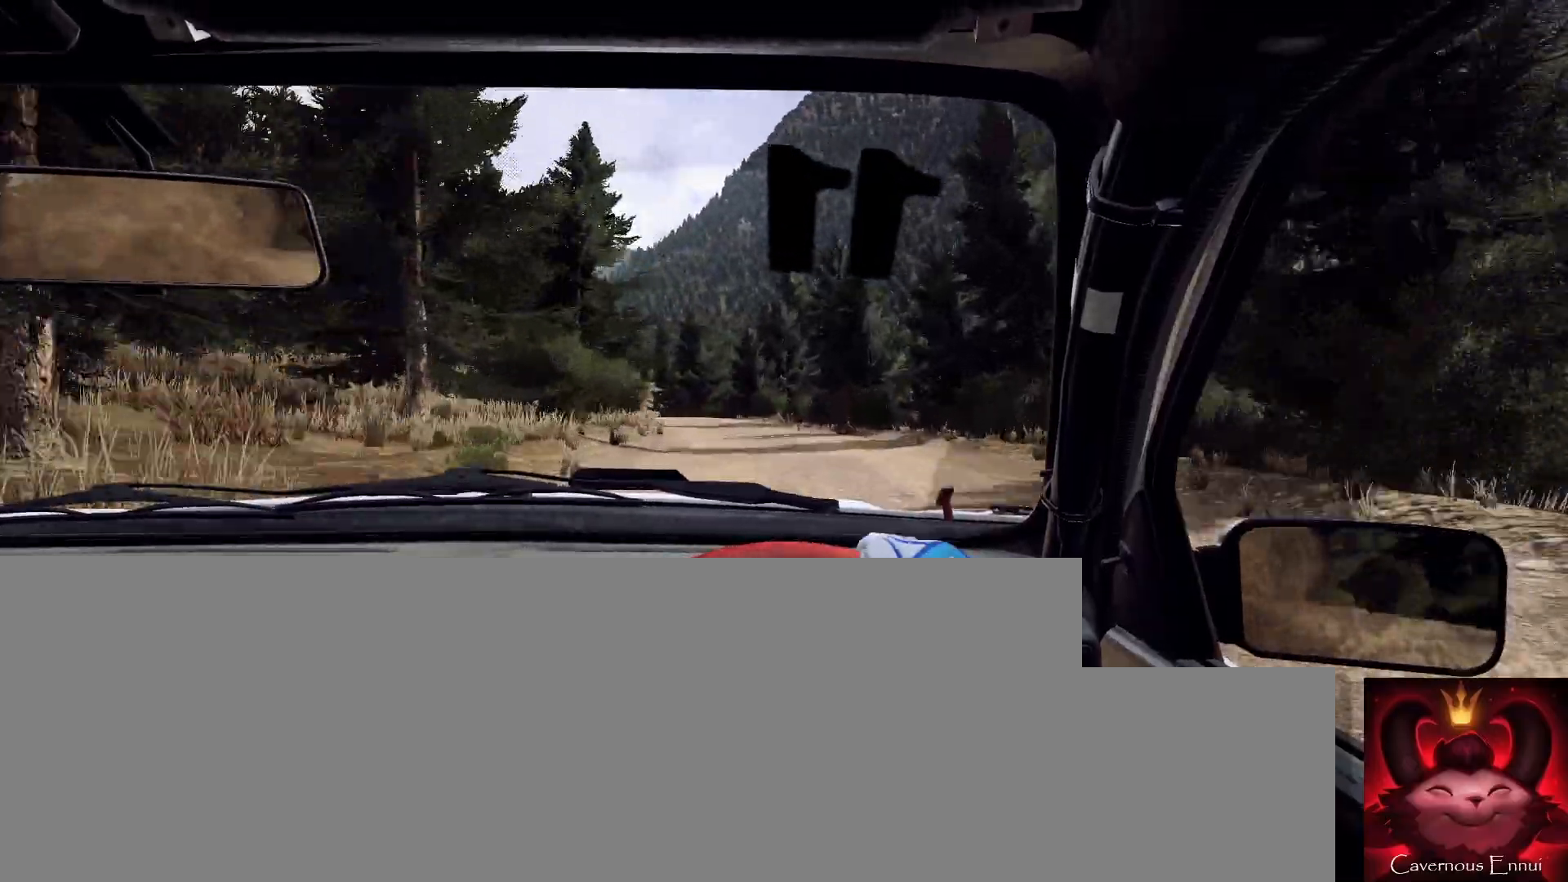
{"buttons": [], "left_stick": "center", "right_stick": "center", "events": [[67, "left_stick", "center"], [233, "left_stick", "left"], [367, "right_stick", "center"], [467, "left_stick", "center"]]}
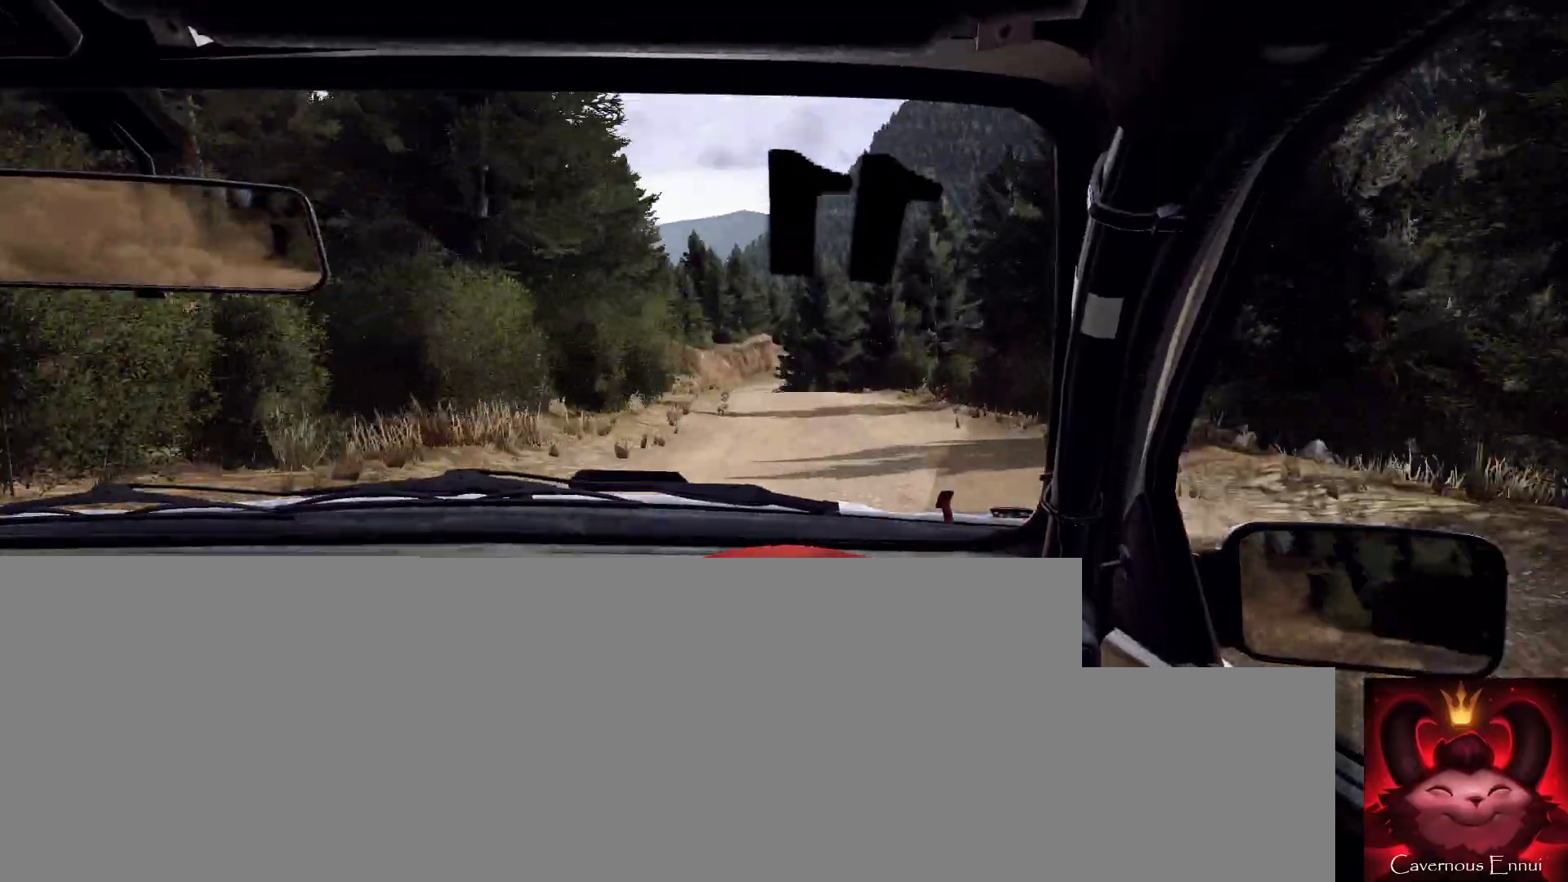
{"buttons": [], "left_stick": "center", "right_stick": "center", "events": [[67, "left_stick", "left"], [133, "right_stick", "up"], [267, "left_stick", "center"], [267, "right_stick", "center"], [367, "left_stick", "left"], [467, "left_stick", "center"]]}